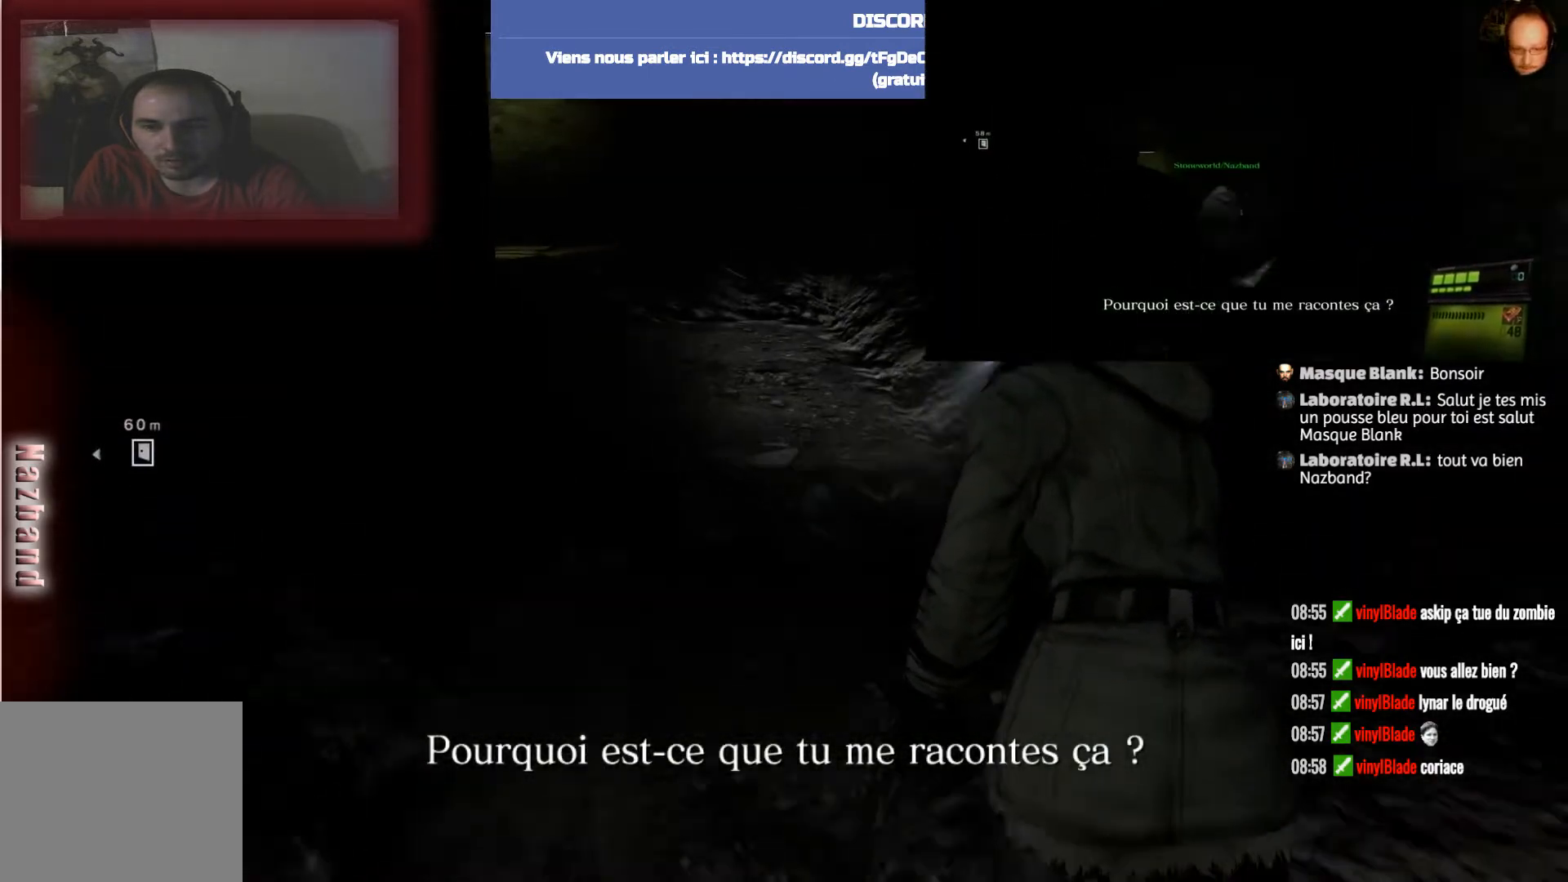
Gameplay with a controller (PlayStation layout); each line is a JSON object with the inputs held at the frame after it. "events" lists button and stick changes between this image and that frame as [ms after this image, input, new state], when the widget could be followed in between.
{"buttons": [], "left_stick": "up", "right_stick": "center", "events": [[267, "right_stick", "left"], [467, "right_stick", "center"]]}
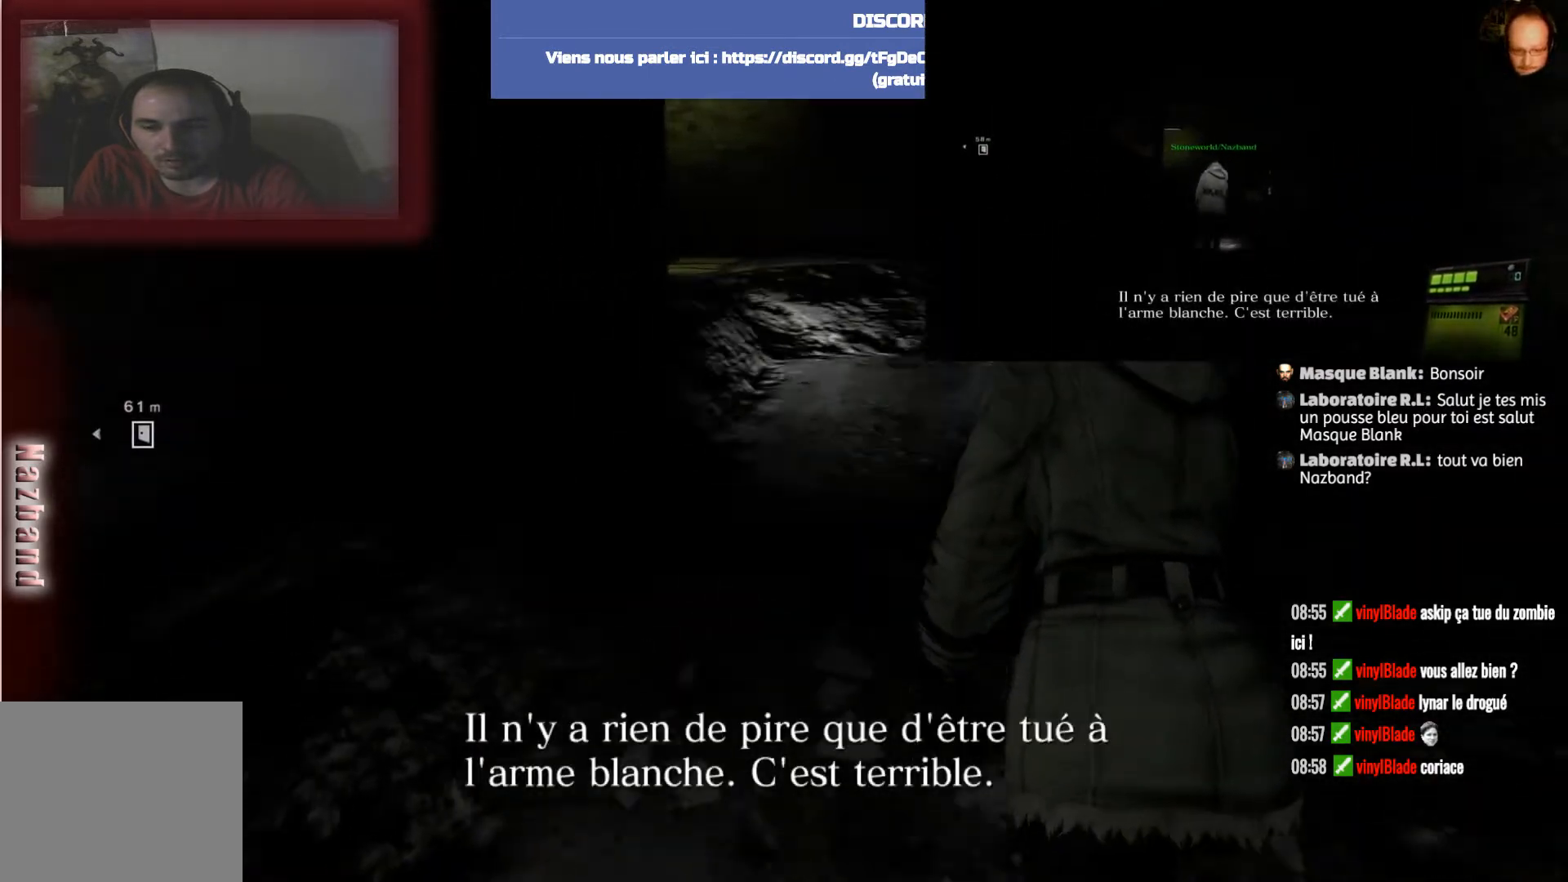
{"buttons": [], "left_stick": "up", "right_stick": "center", "events": []}
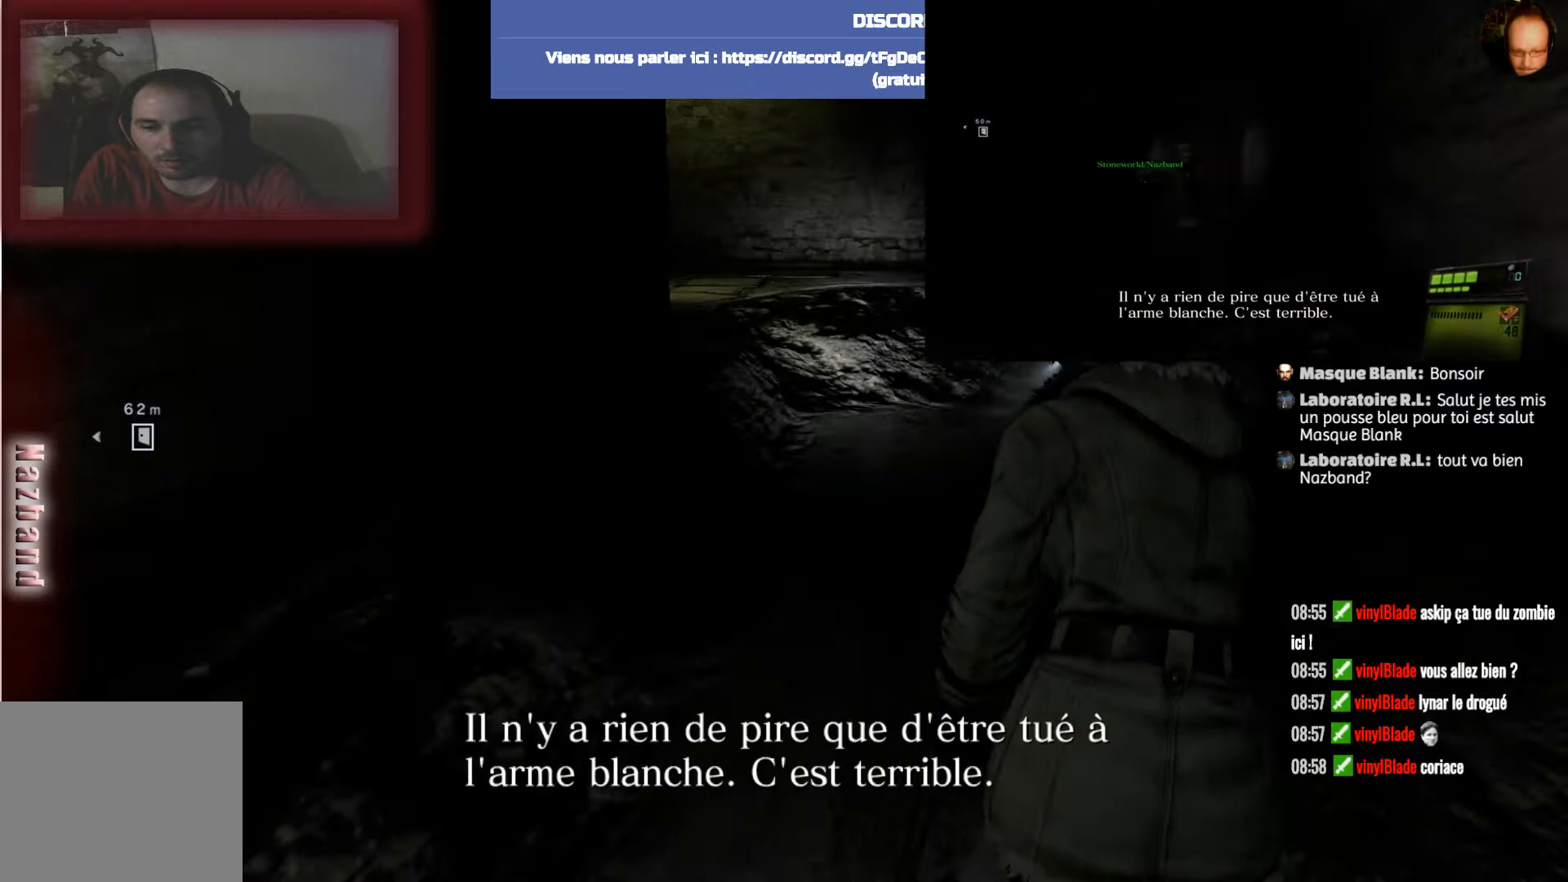
{"buttons": [], "left_stick": "up", "right_stick": "center", "events": [[67, "right_stick", "up-left"], [267, "right_stick", "center"]]}
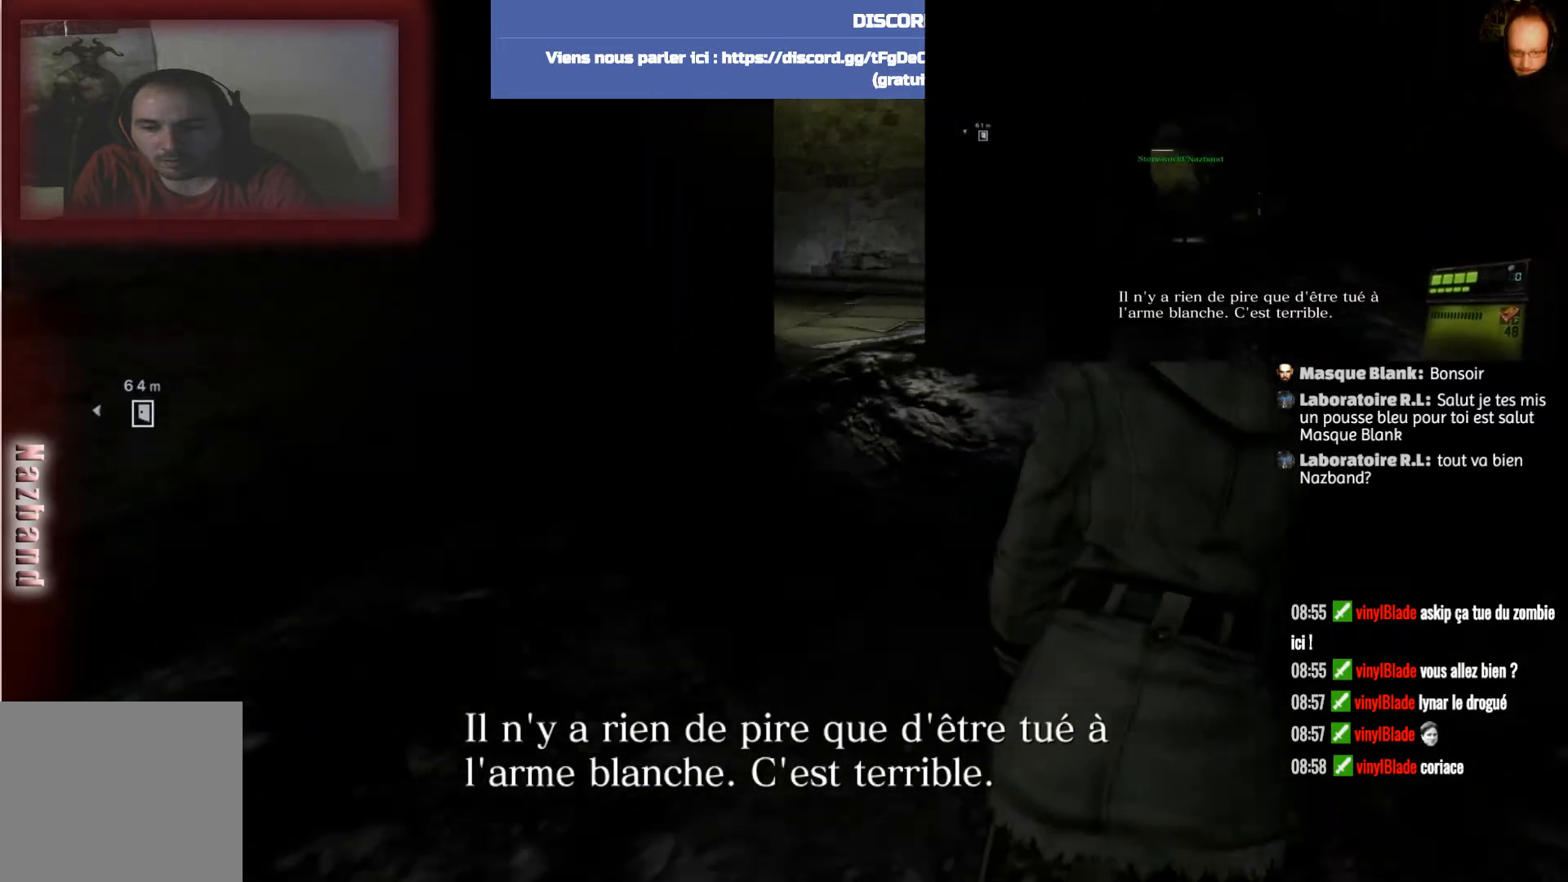
{"buttons": [], "left_stick": "up", "right_stick": "center", "events": [[134, "right_stick", "up-left"], [401, "right_stick", "center"]]}
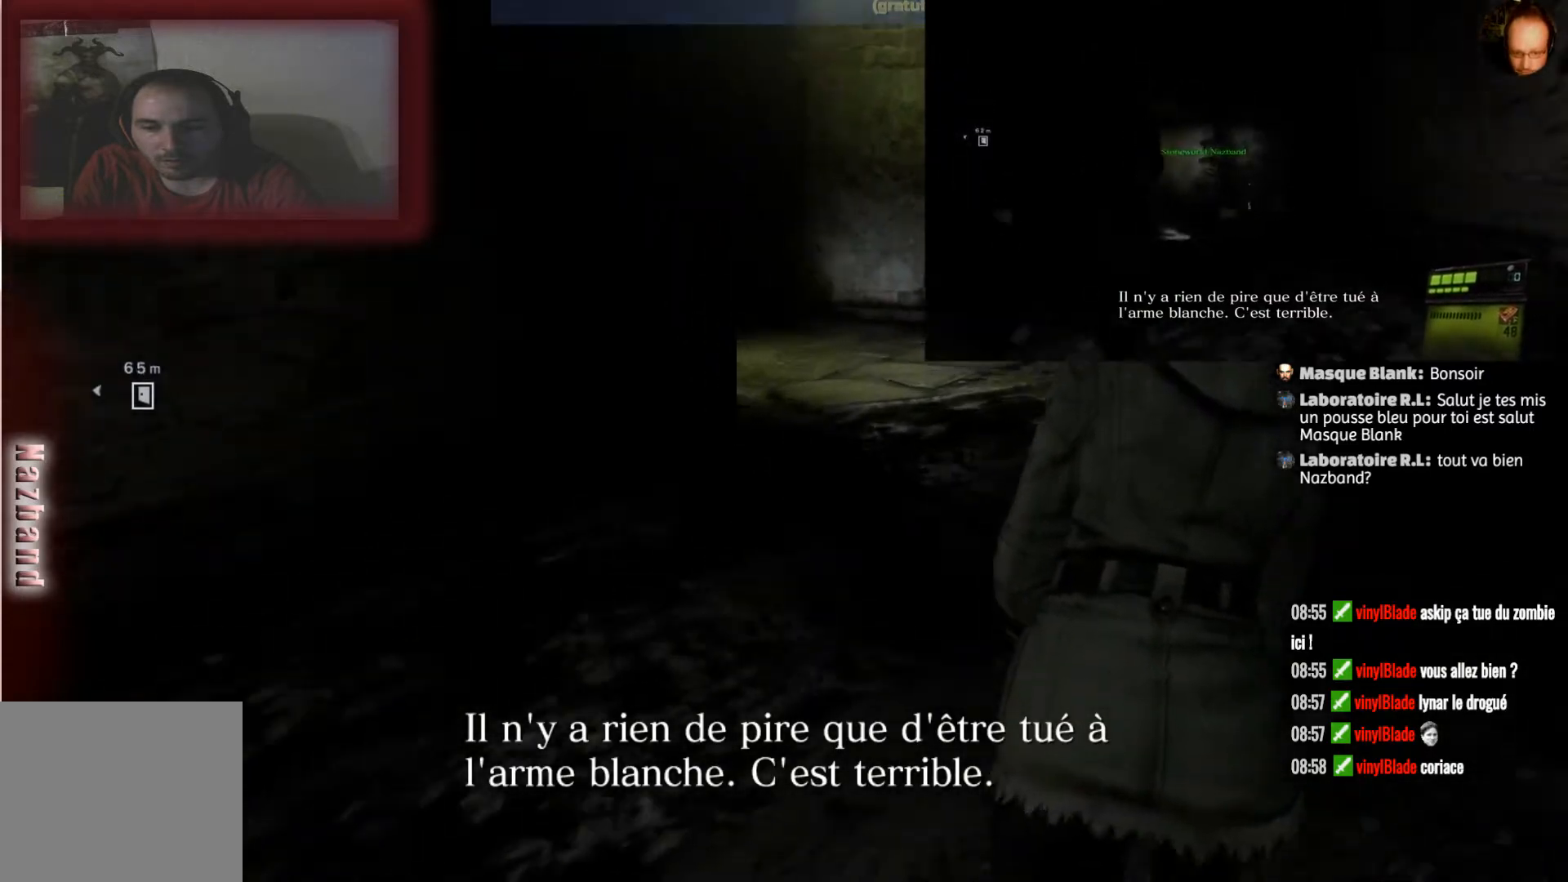
{"buttons": [], "left_stick": "up-right", "right_stick": "center", "events": [[100, "right_stick", "left"], [167, "right_stick", "up-left"], [234, "left_stick", "up-right"], [434, "right_stick", "center"]]}
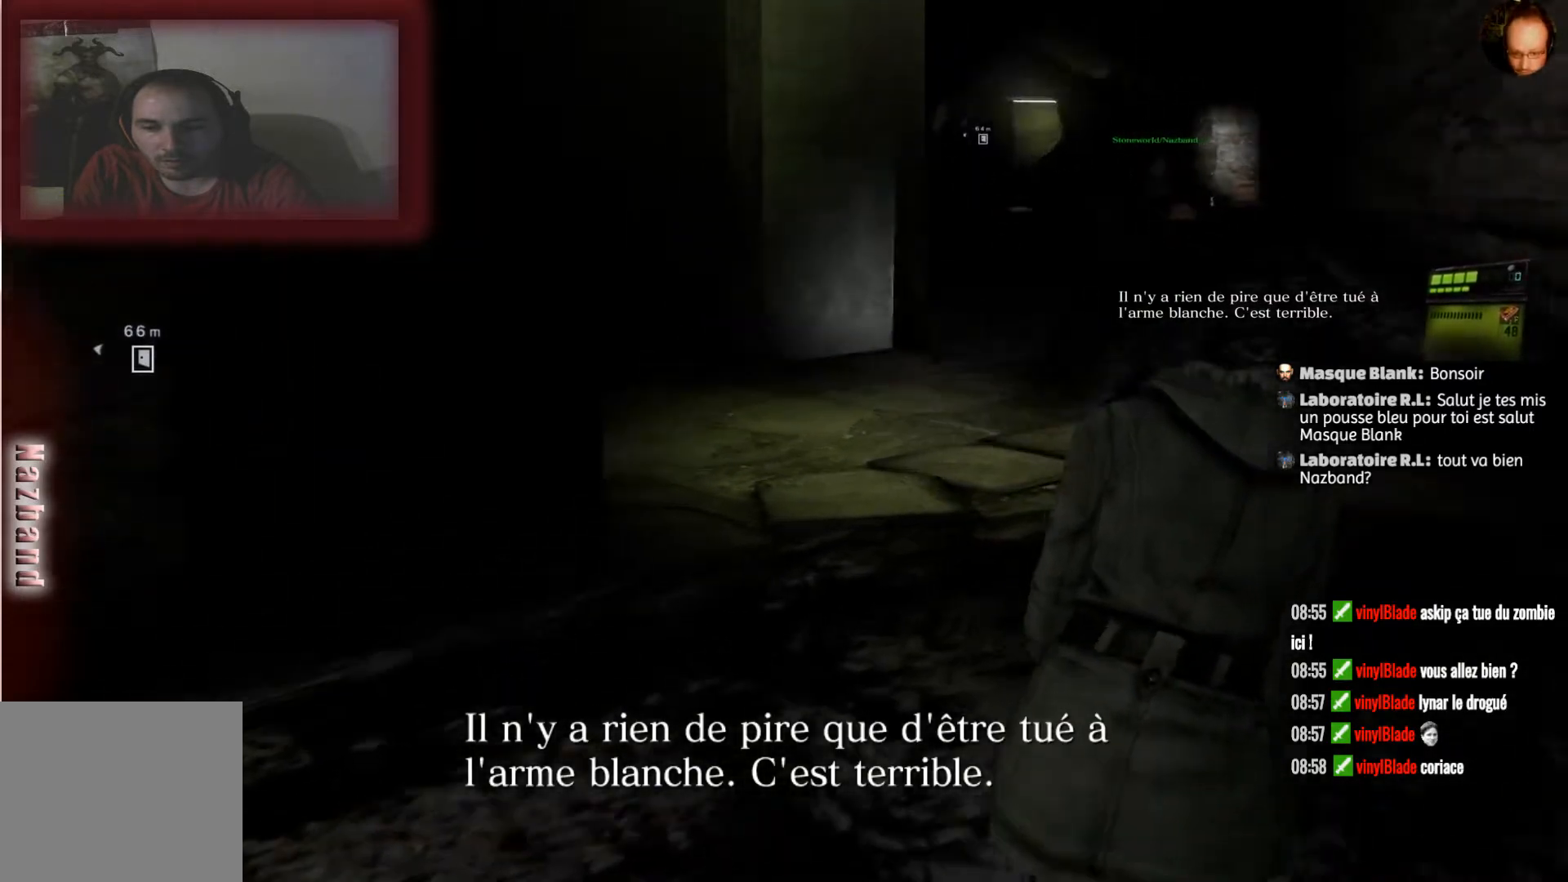
{"buttons": [], "left_stick": "up-right", "right_stick": "center", "events": [[100, "right_stick", "left"], [400, "right_stick", "center"]]}
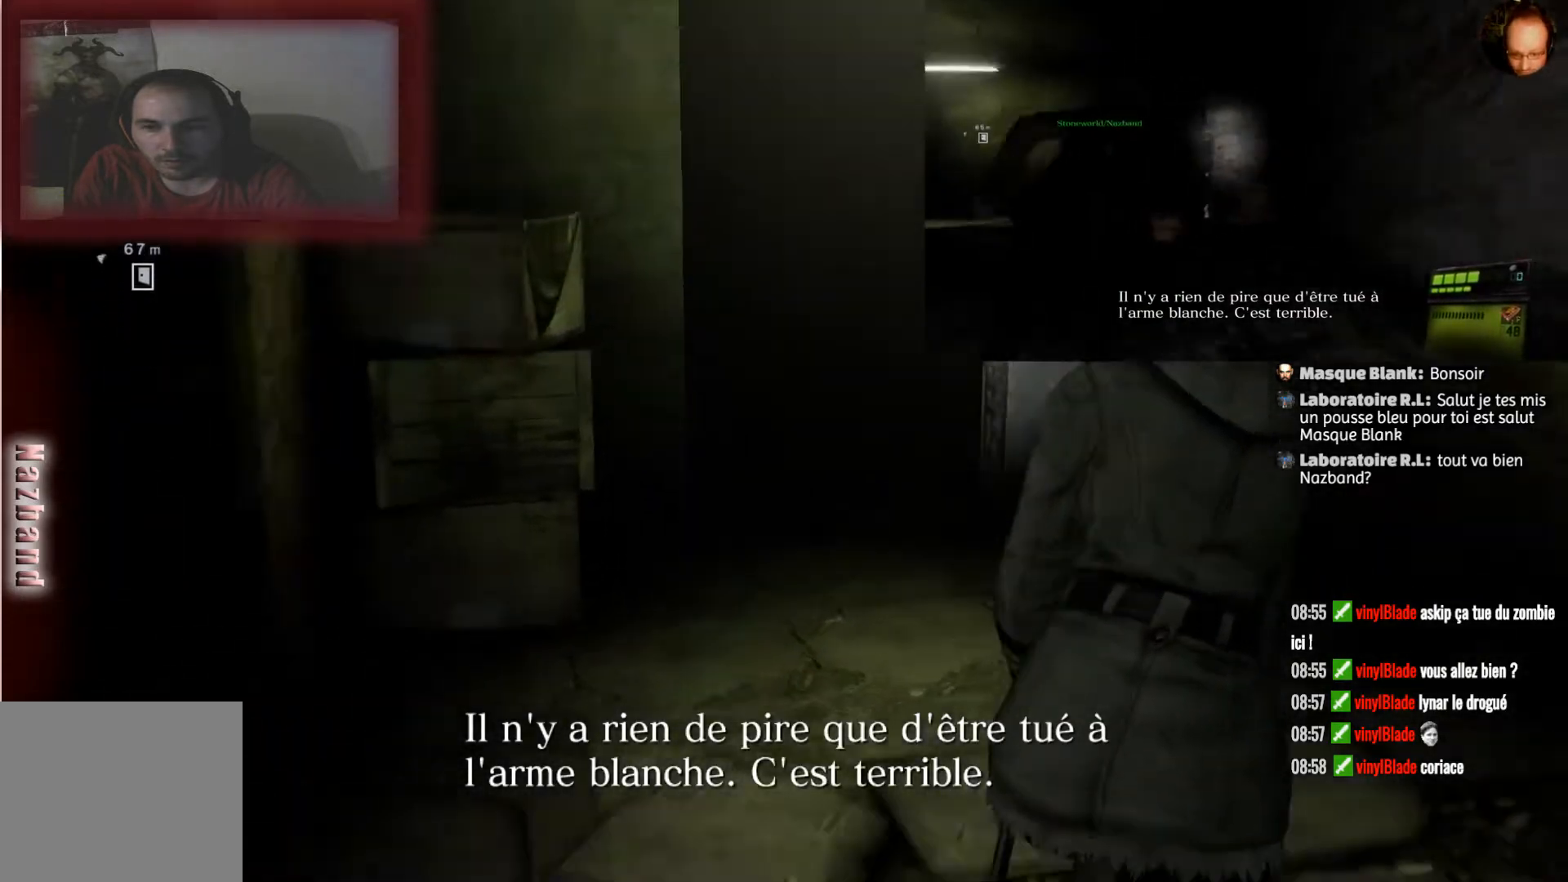
{"buttons": [], "left_stick": "up", "right_stick": "left", "events": [[33, "left_stick", "up"], [334, "right_stick", "left"]]}
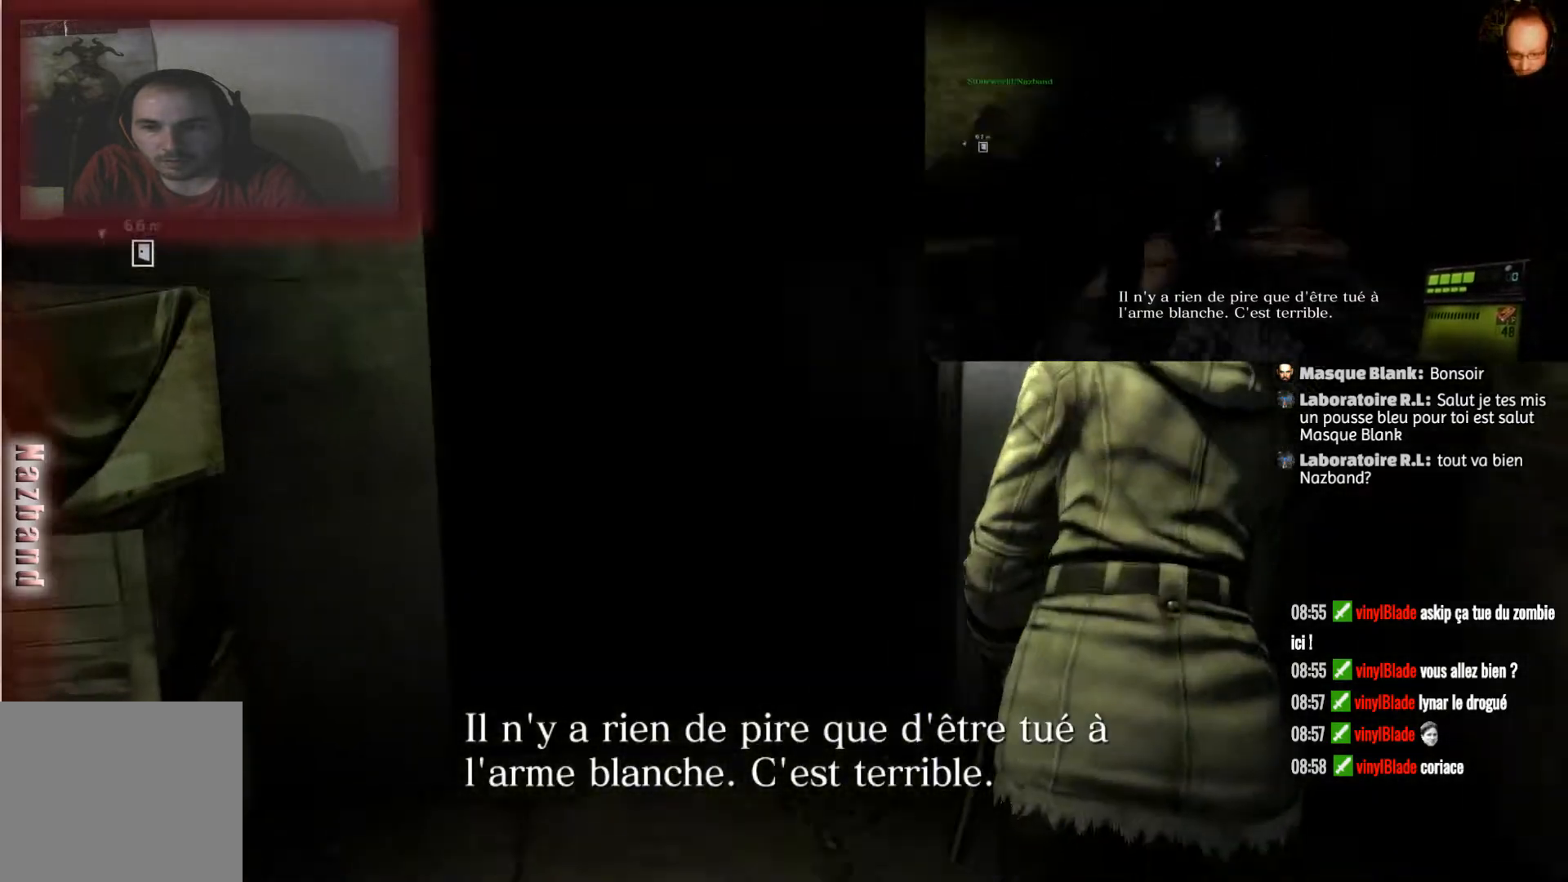
{"buttons": [], "left_stick": "up", "right_stick": "center", "events": [[101, "right_stick", "center"]]}
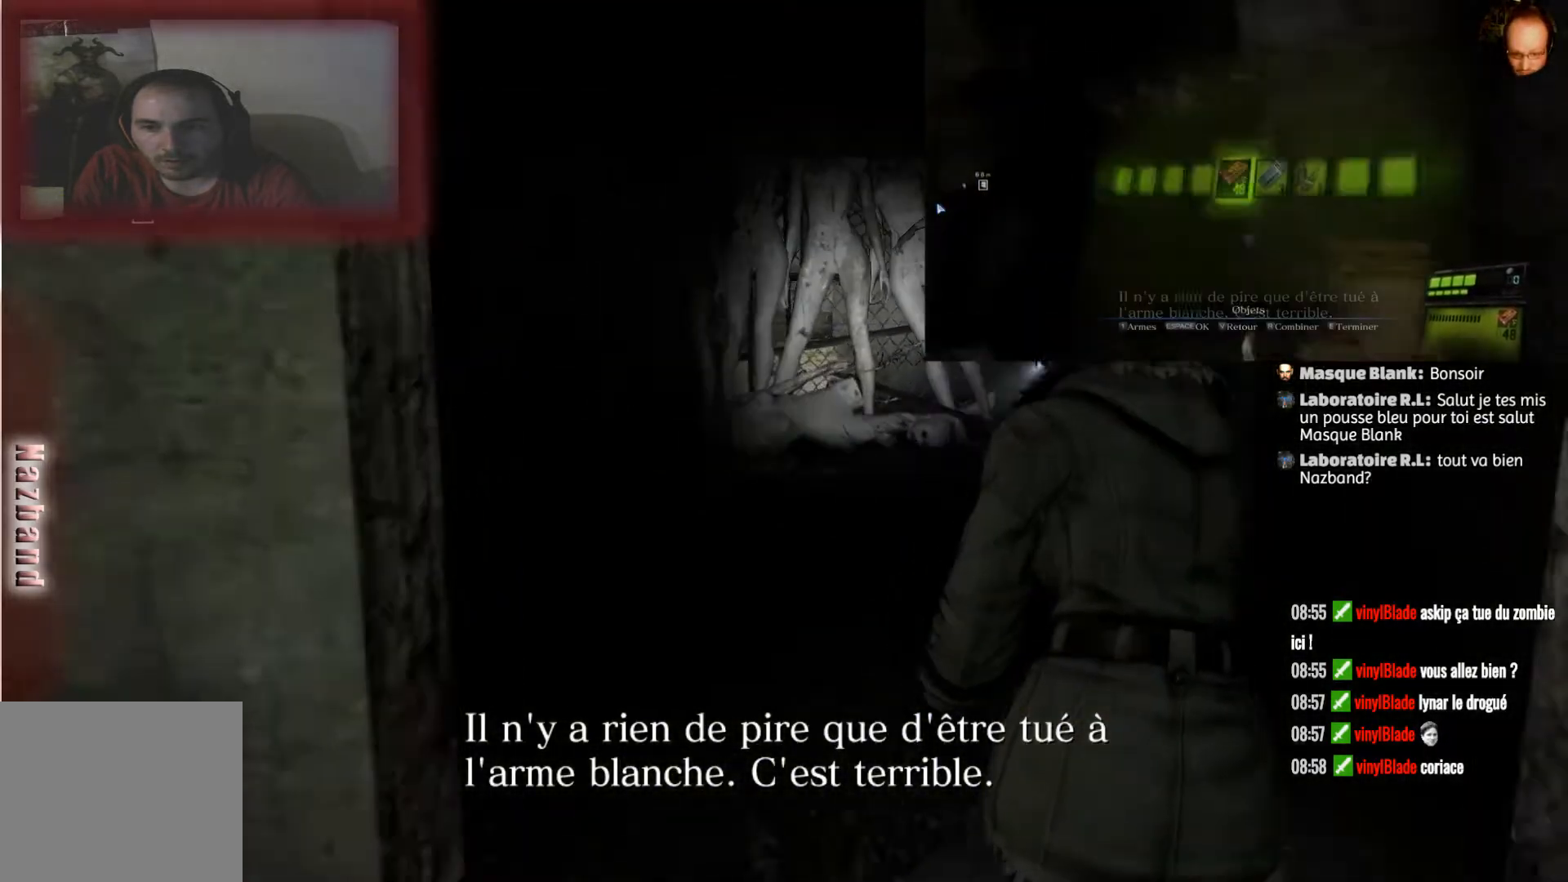
{"buttons": [], "left_stick": "center", "right_stick": "left", "events": [[200, "left_stick", "center"], [501, "right_stick", "left"]]}
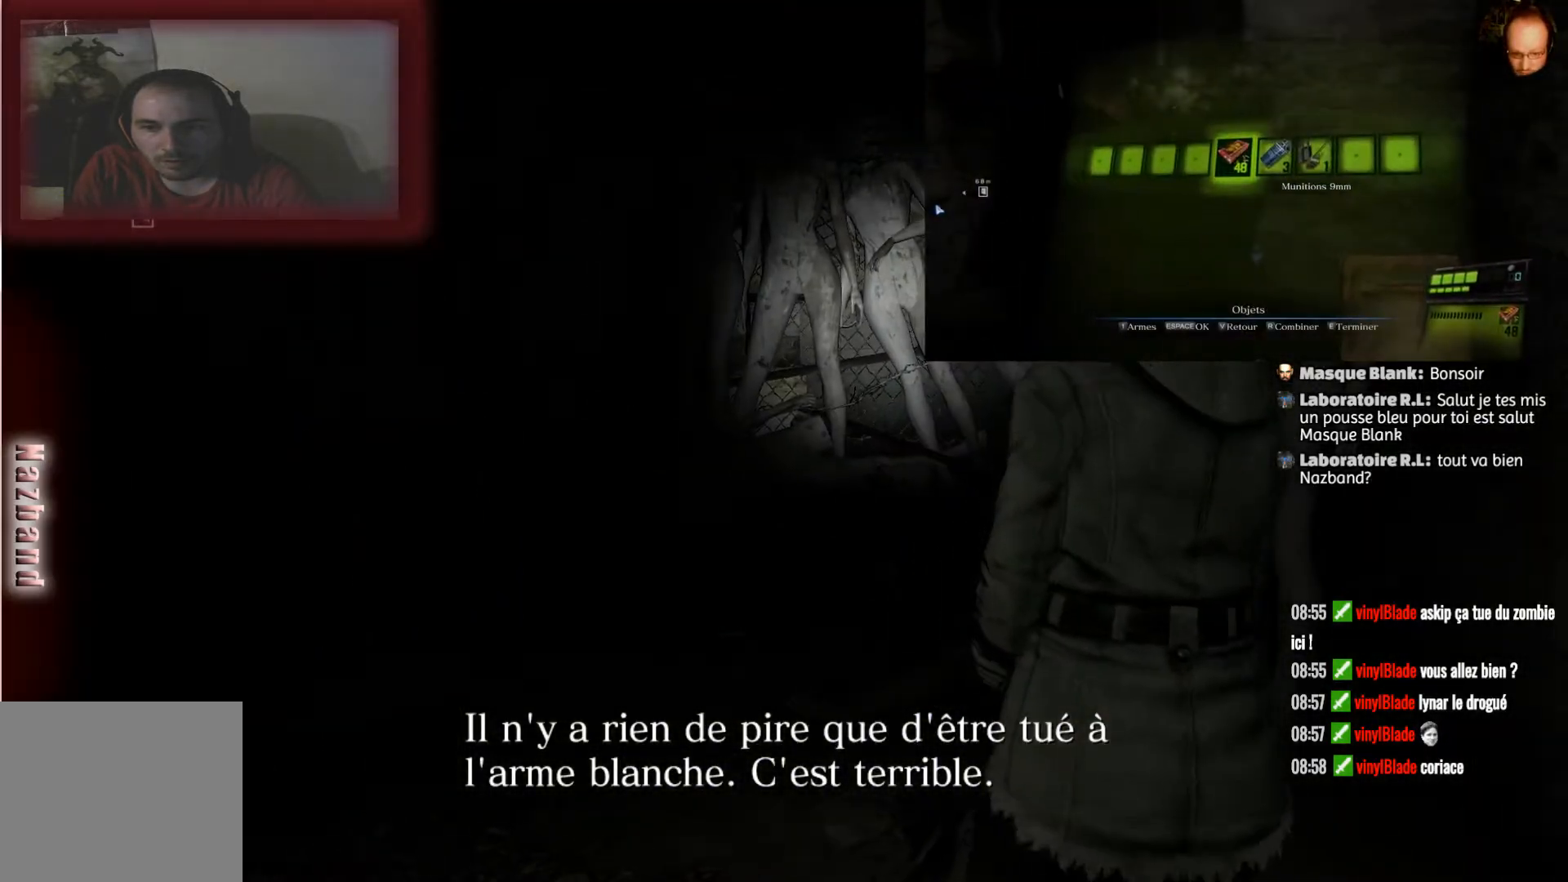
{"buttons": [], "left_stick": "up", "right_stick": "center", "events": [[66, "left_stick", "up"], [467, "right_stick", "center"]]}
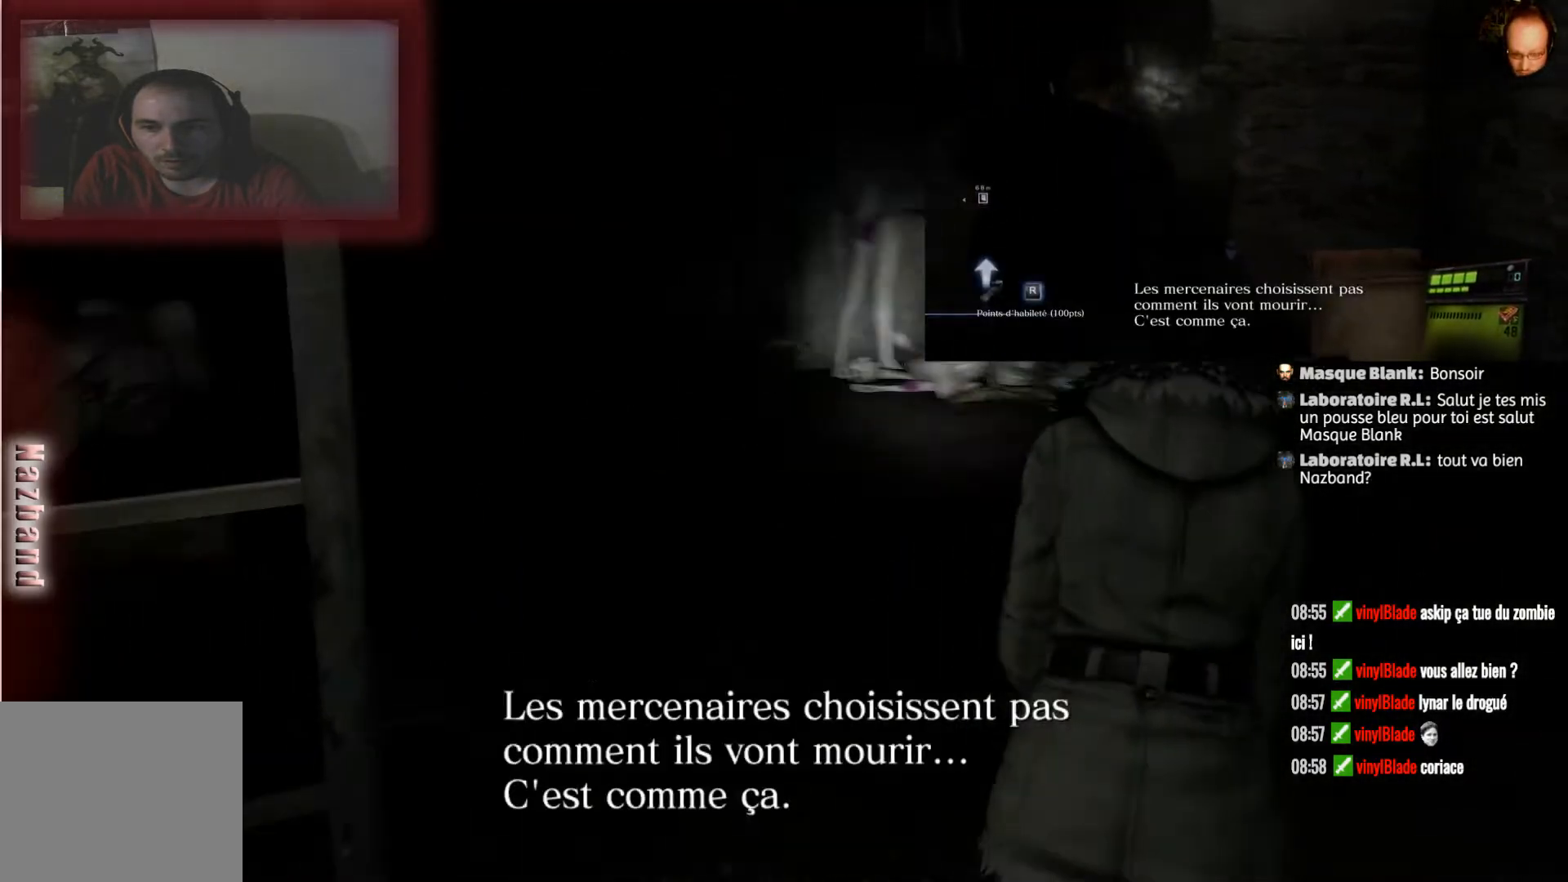
{"buttons": [], "left_stick": "up", "right_stick": "left", "events": [[434, "right_stick", "left"]]}
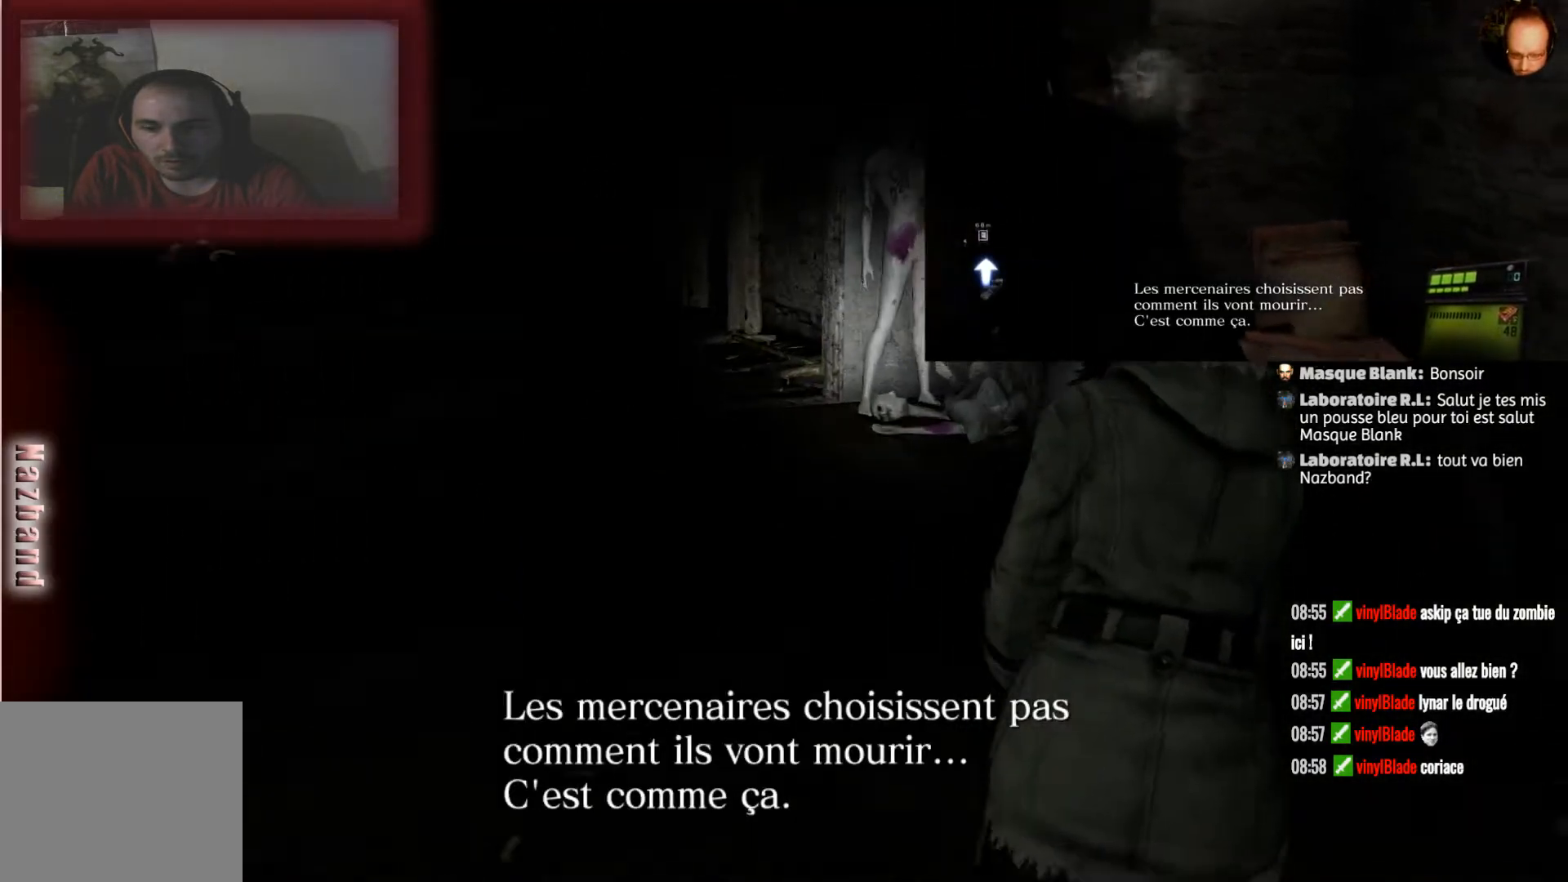
{"buttons": [], "left_stick": "up-right", "right_stick": "left", "events": [[201, "left_stick", "center"], [501, "left_stick", "up-right"]]}
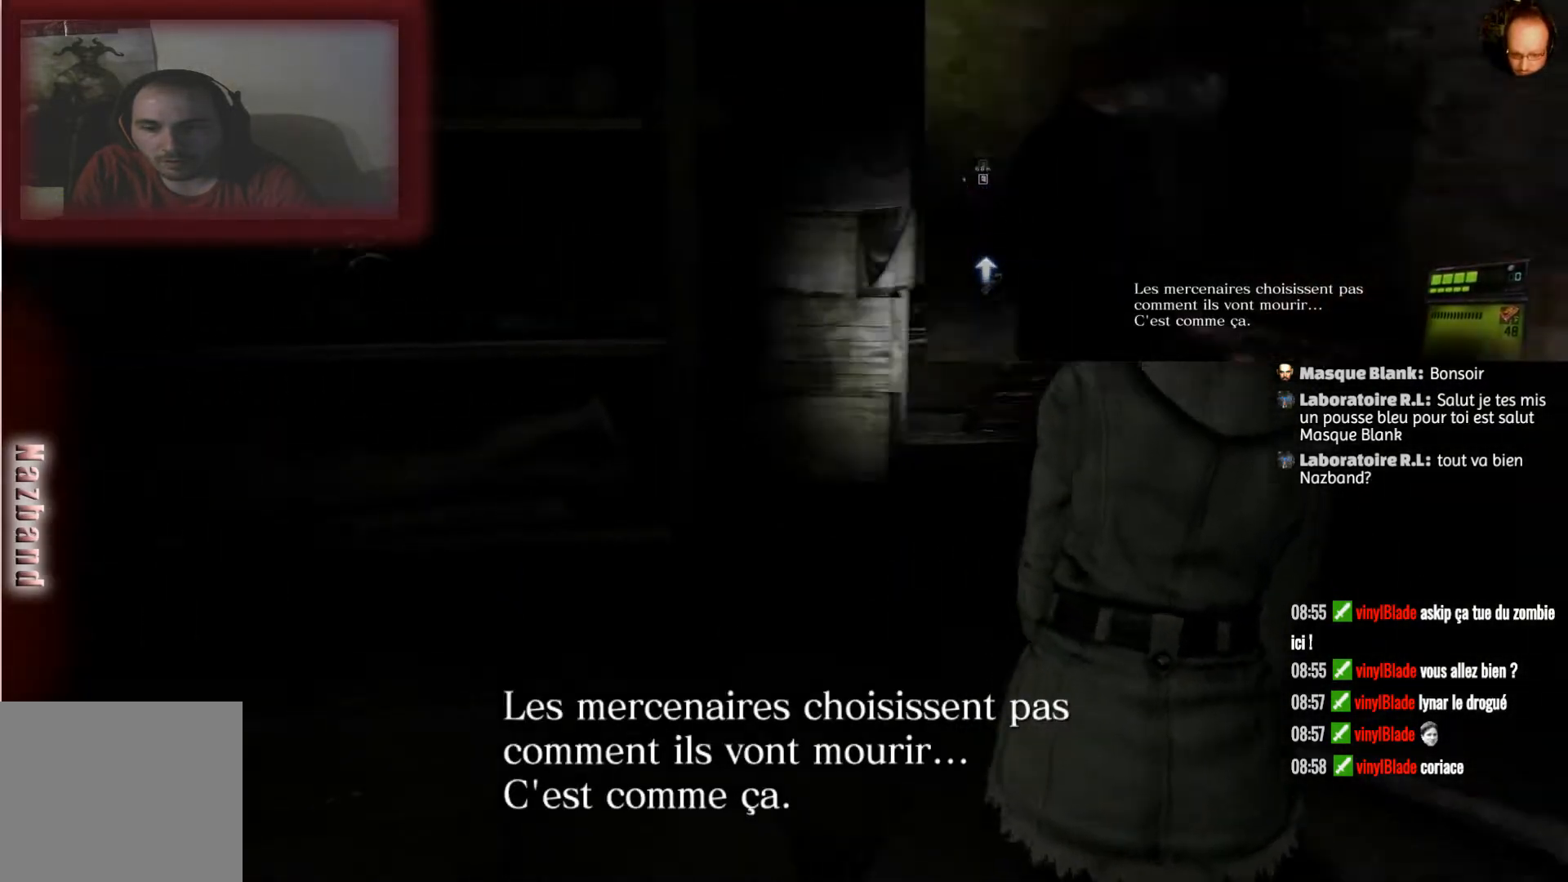
{"buttons": [], "left_stick": "up", "right_stick": "center", "events": [[200, "left_stick", "up"], [300, "right_stick", "center"]]}
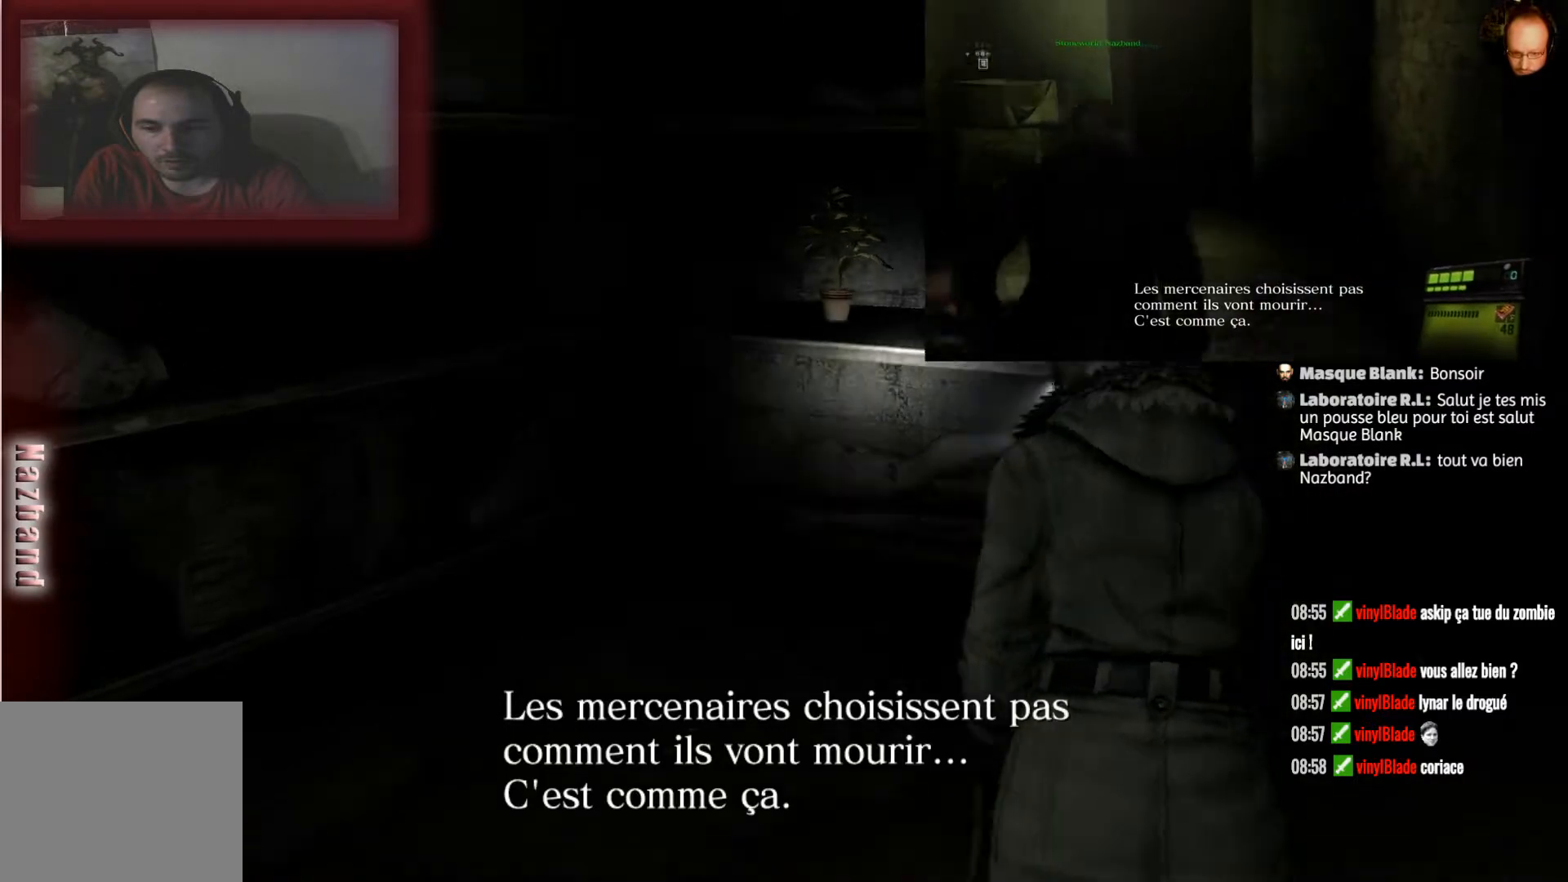
{"buttons": [], "left_stick": "up", "right_stick": "center", "events": []}
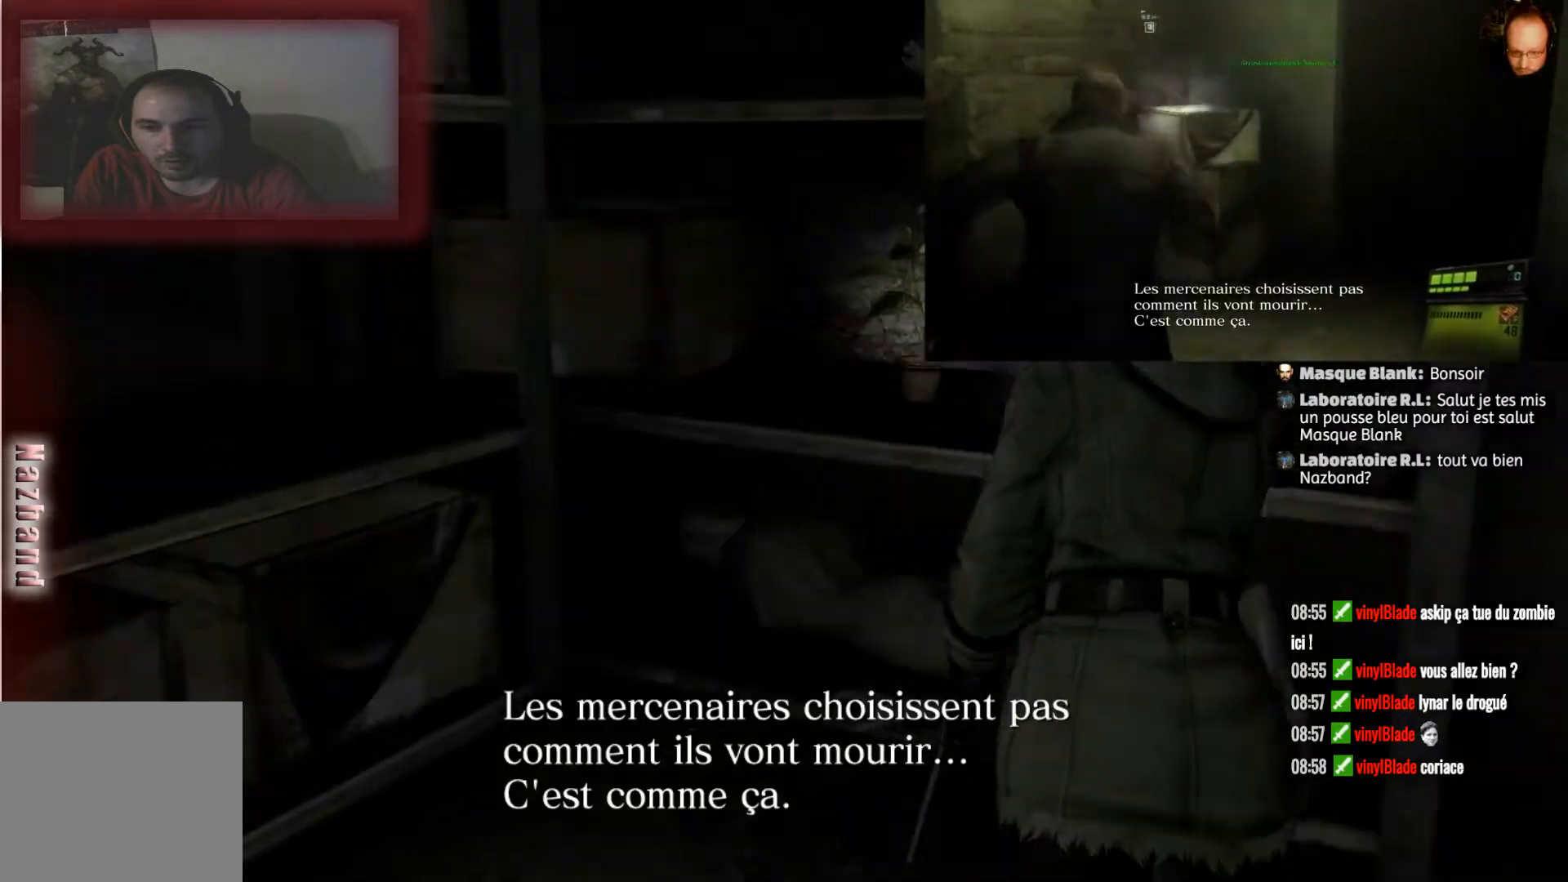
{"buttons": [], "left_stick": "center", "right_stick": "center", "events": [[300, "left_stick", "center"]]}
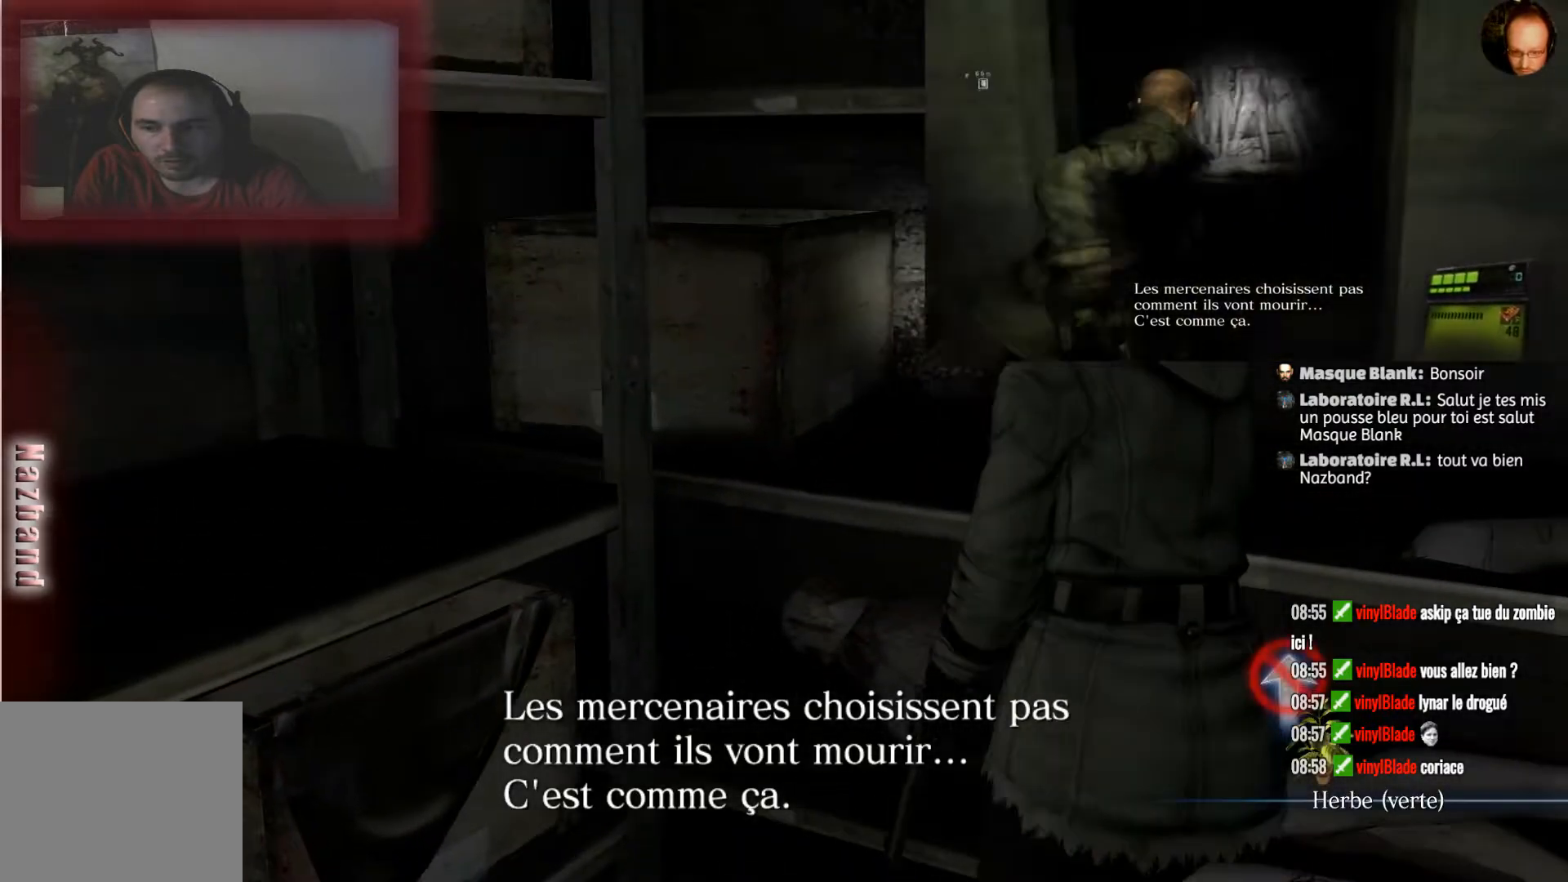
{"buttons": [], "left_stick": "down", "right_stick": "center", "events": [[333, "left_stick", "down"]]}
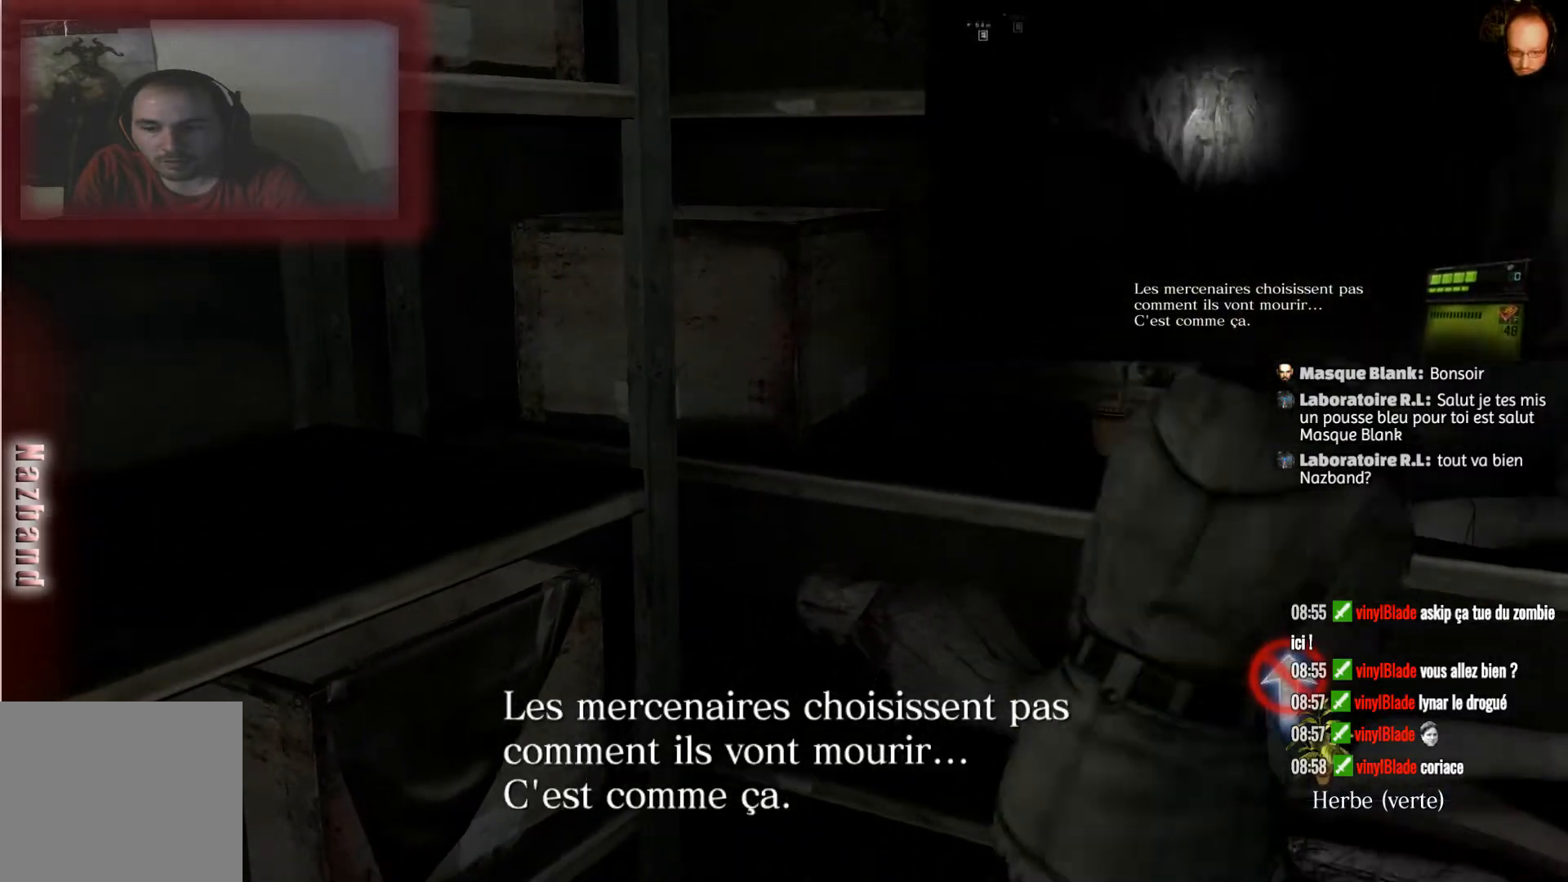
{"buttons": [], "left_stick": "down-right", "right_stick": "center", "events": [[67, "left_stick", "down-right"]]}
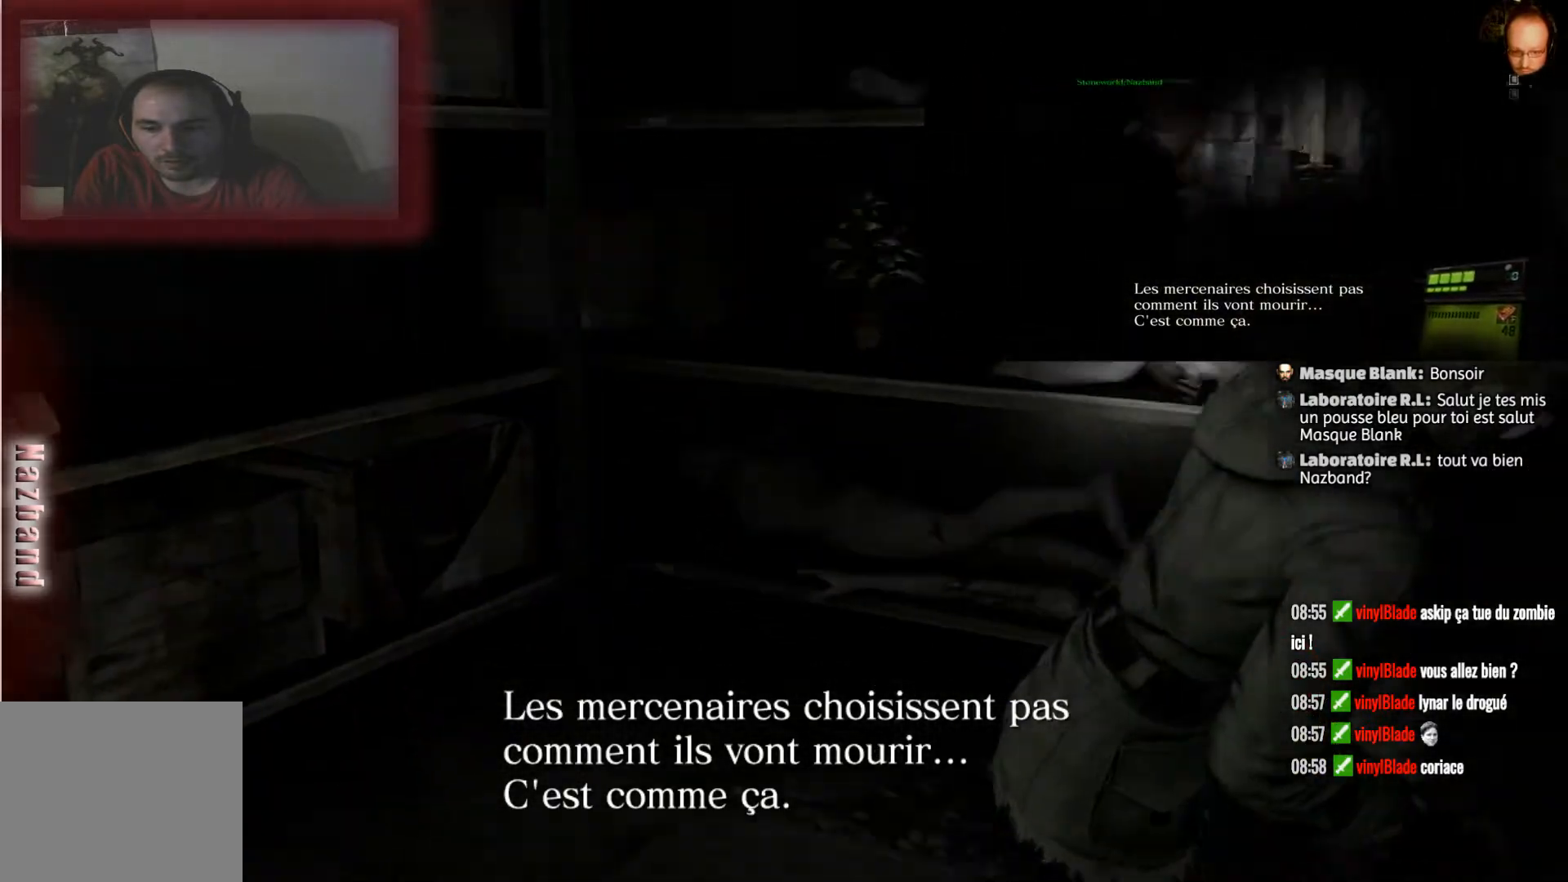
{"buttons": [], "left_stick": "up", "right_stick": "right", "events": [[266, "left_stick", "up-right"], [300, "right_stick", "right"], [433, "left_stick", "up"]]}
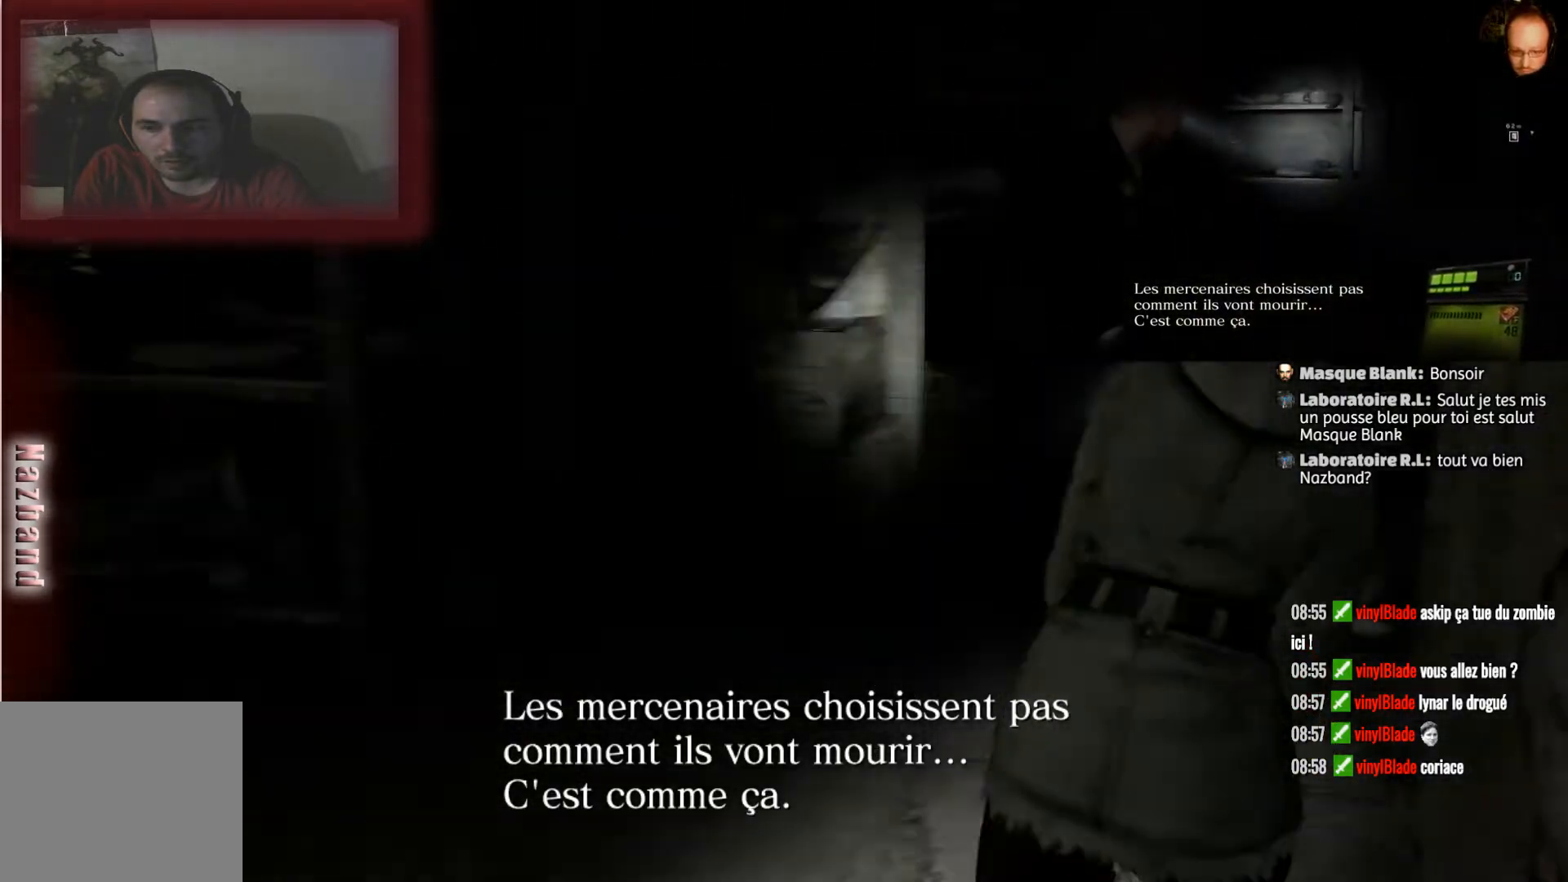
{"buttons": [], "left_stick": "up", "right_stick": "center", "events": [[33, "right_stick", "center"]]}
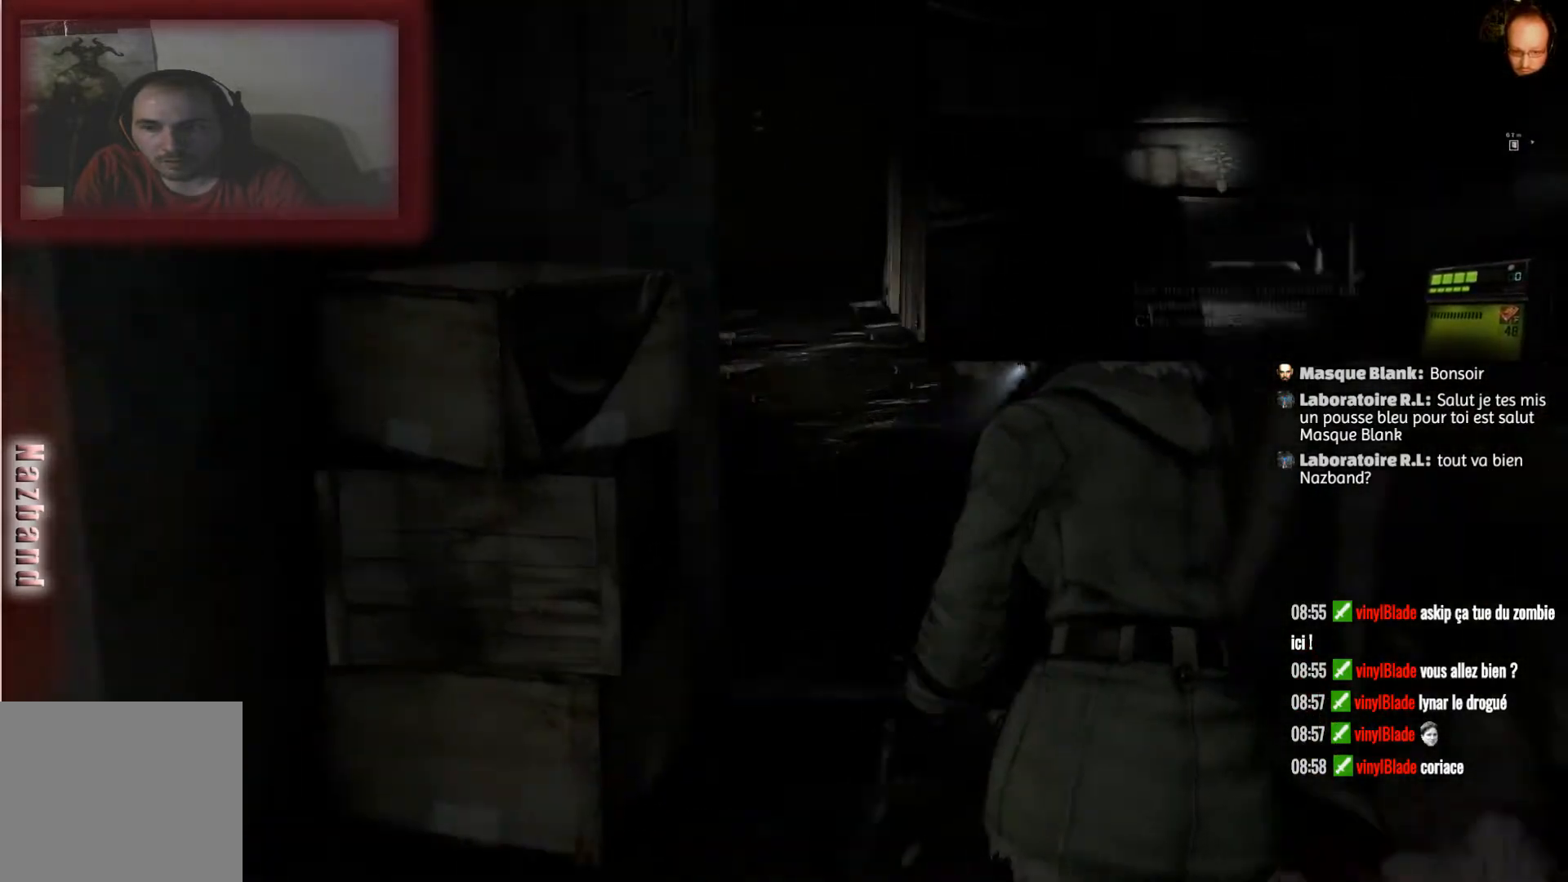
{"buttons": [], "left_stick": "up", "right_stick": "center", "events": []}
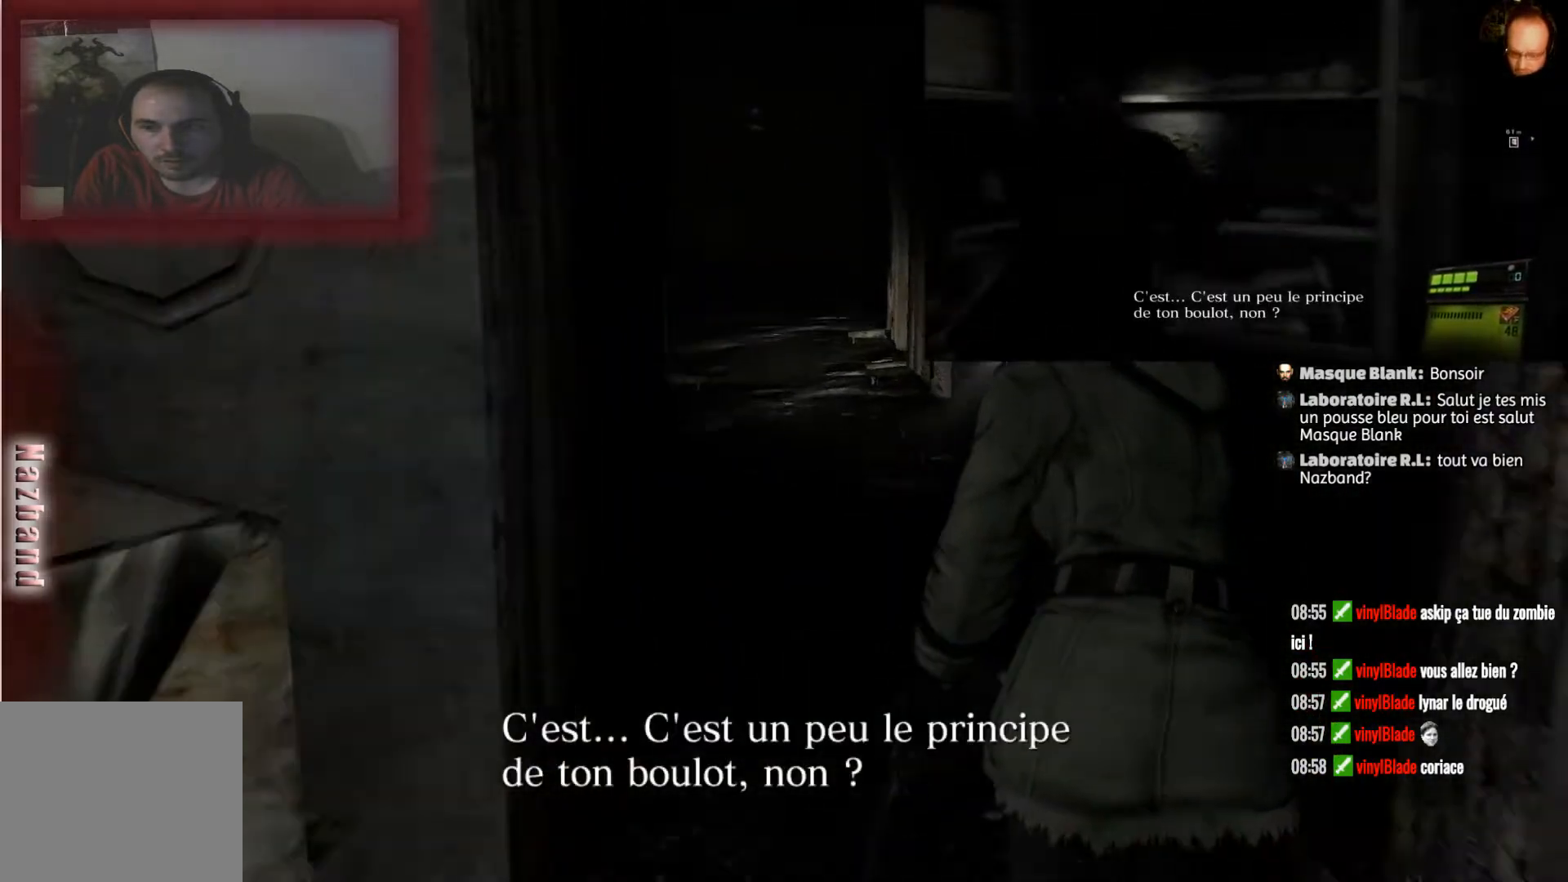
{"buttons": [], "left_stick": "up", "right_stick": "center", "events": [[67, "right_stick", "up-left"], [367, "right_stick", "center"]]}
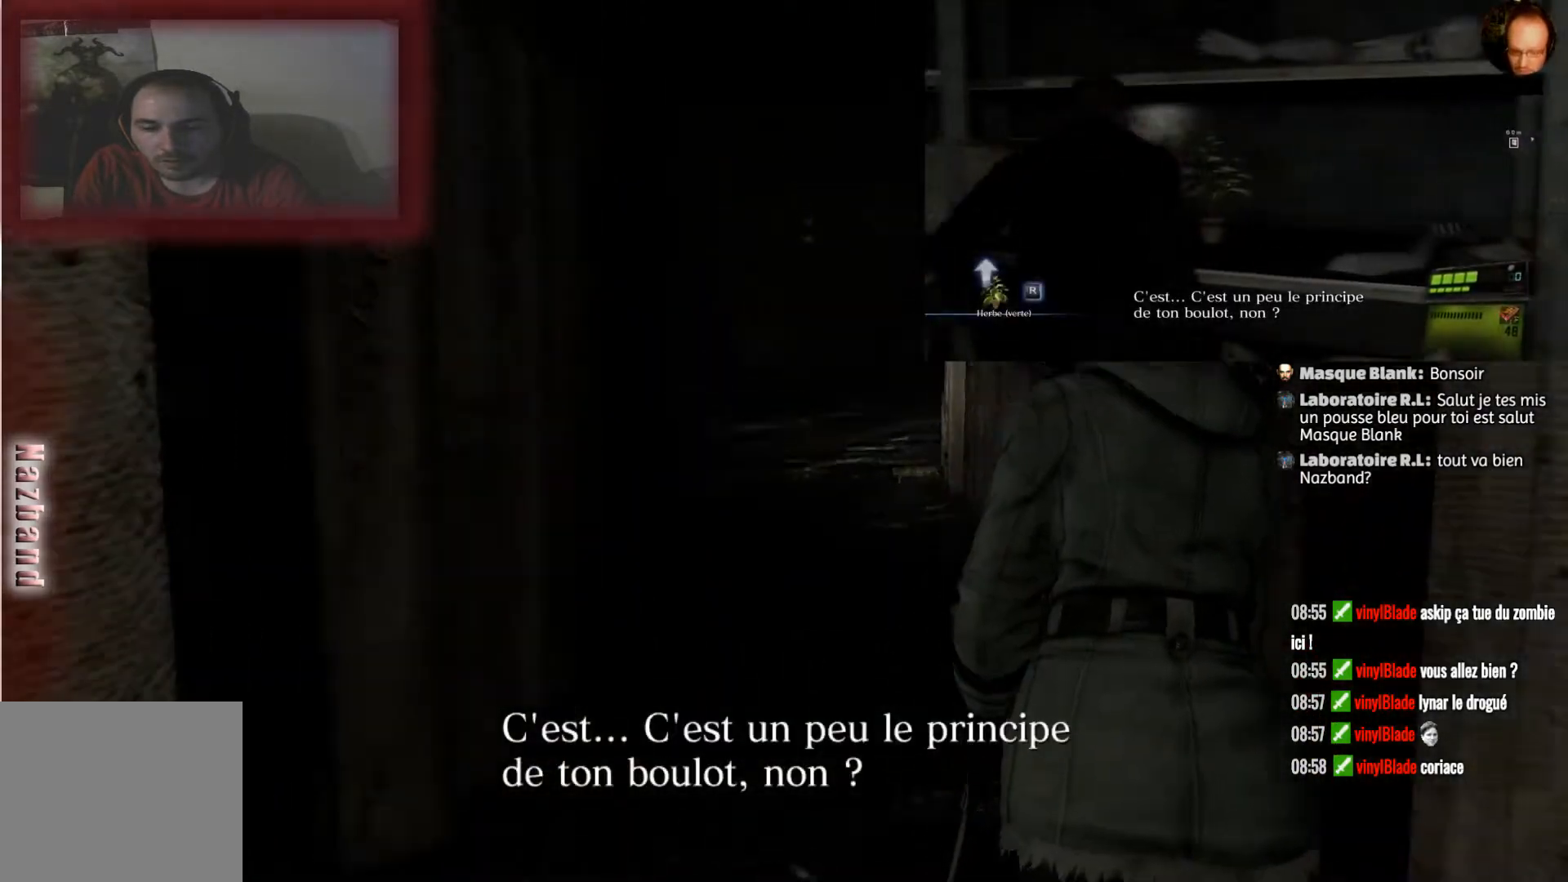
{"buttons": [], "left_stick": "up", "right_stick": "center", "events": []}
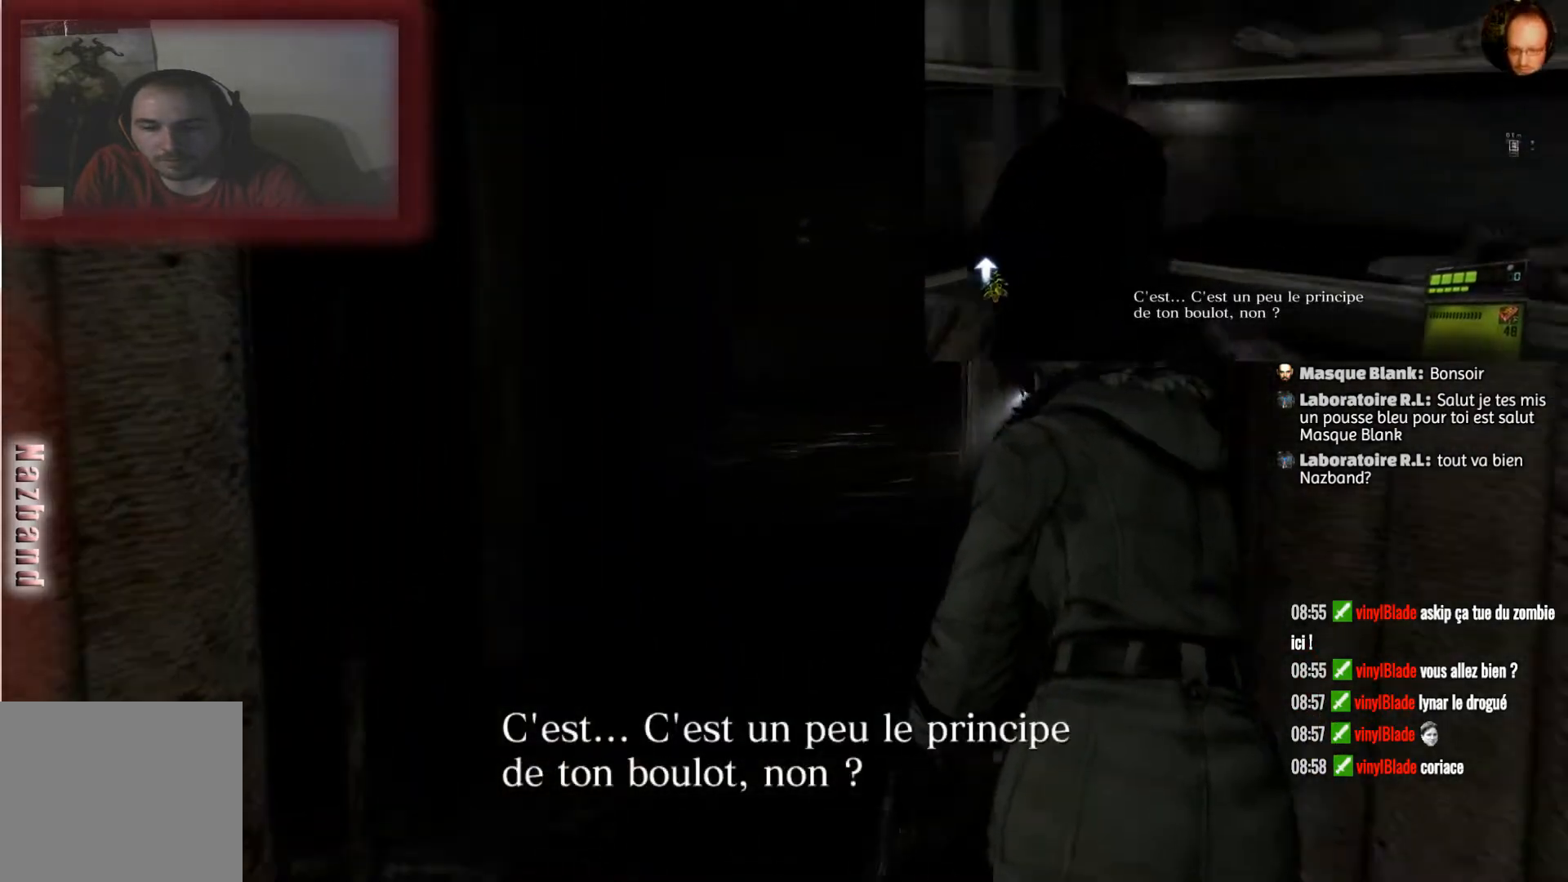
{"buttons": [], "left_stick": "up", "right_stick": "center", "events": []}
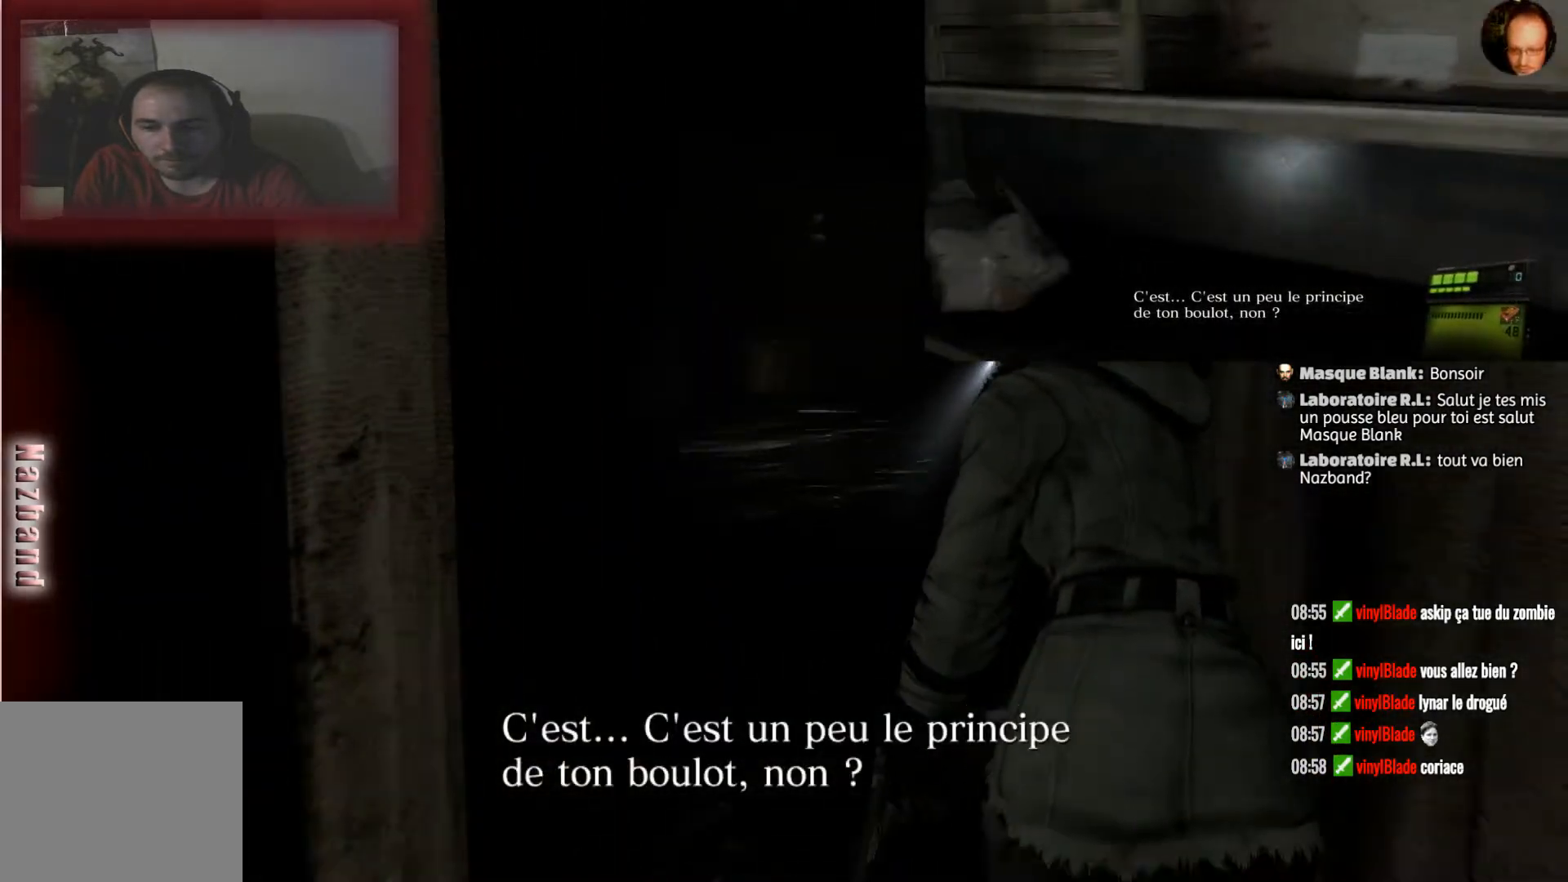
{"buttons": [], "left_stick": "up", "right_stick": "center", "events": []}
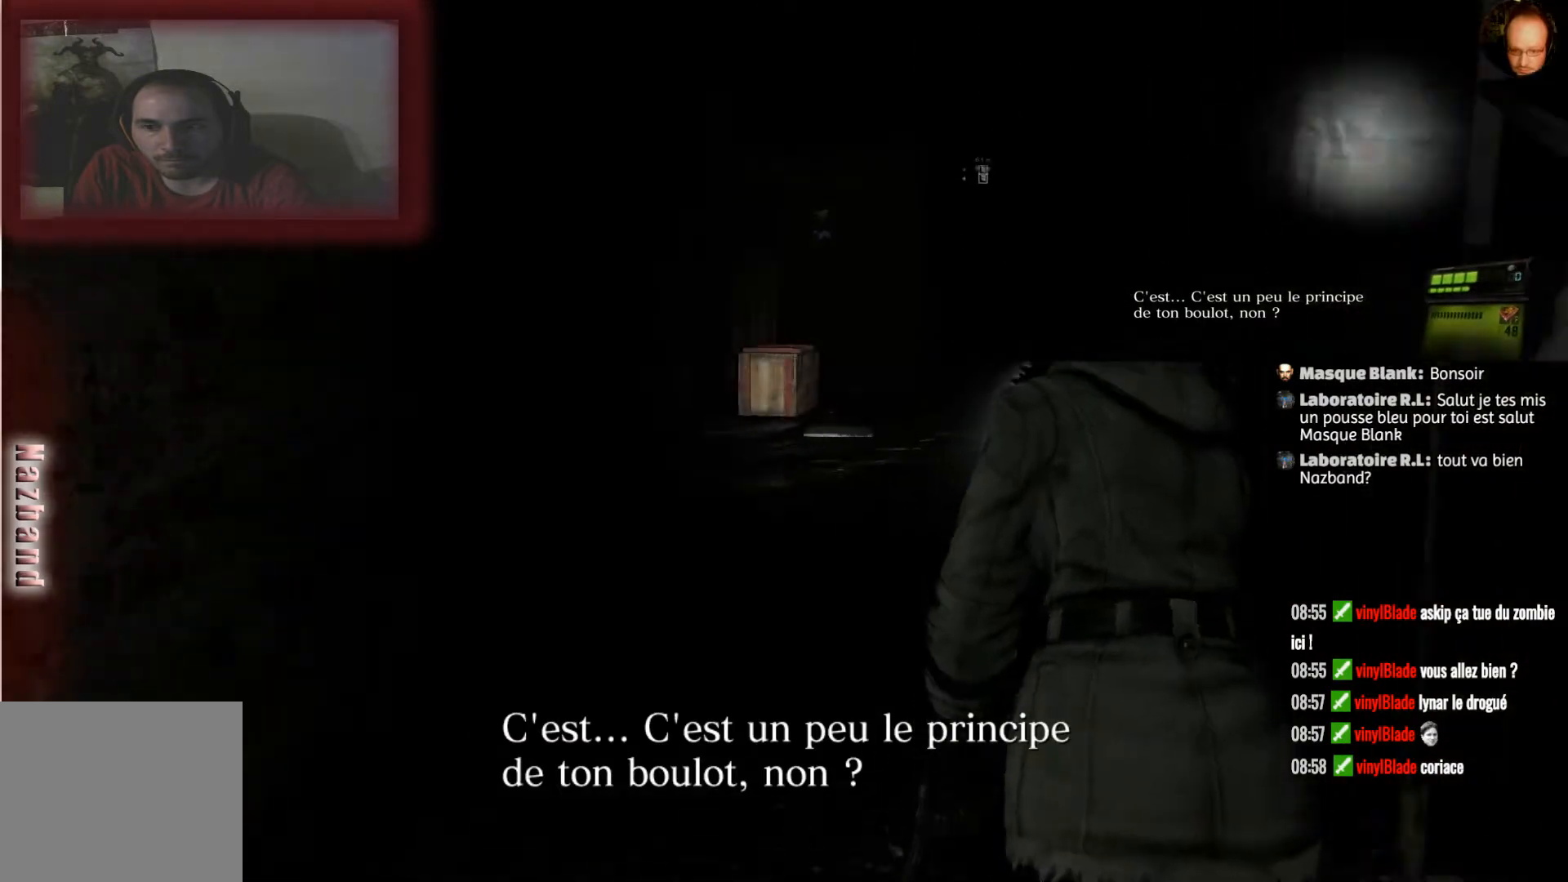
{"buttons": [], "left_stick": "up", "right_stick": "down-right", "events": [[300, "right_stick", "down"], [434, "right_stick", "down-right"]]}
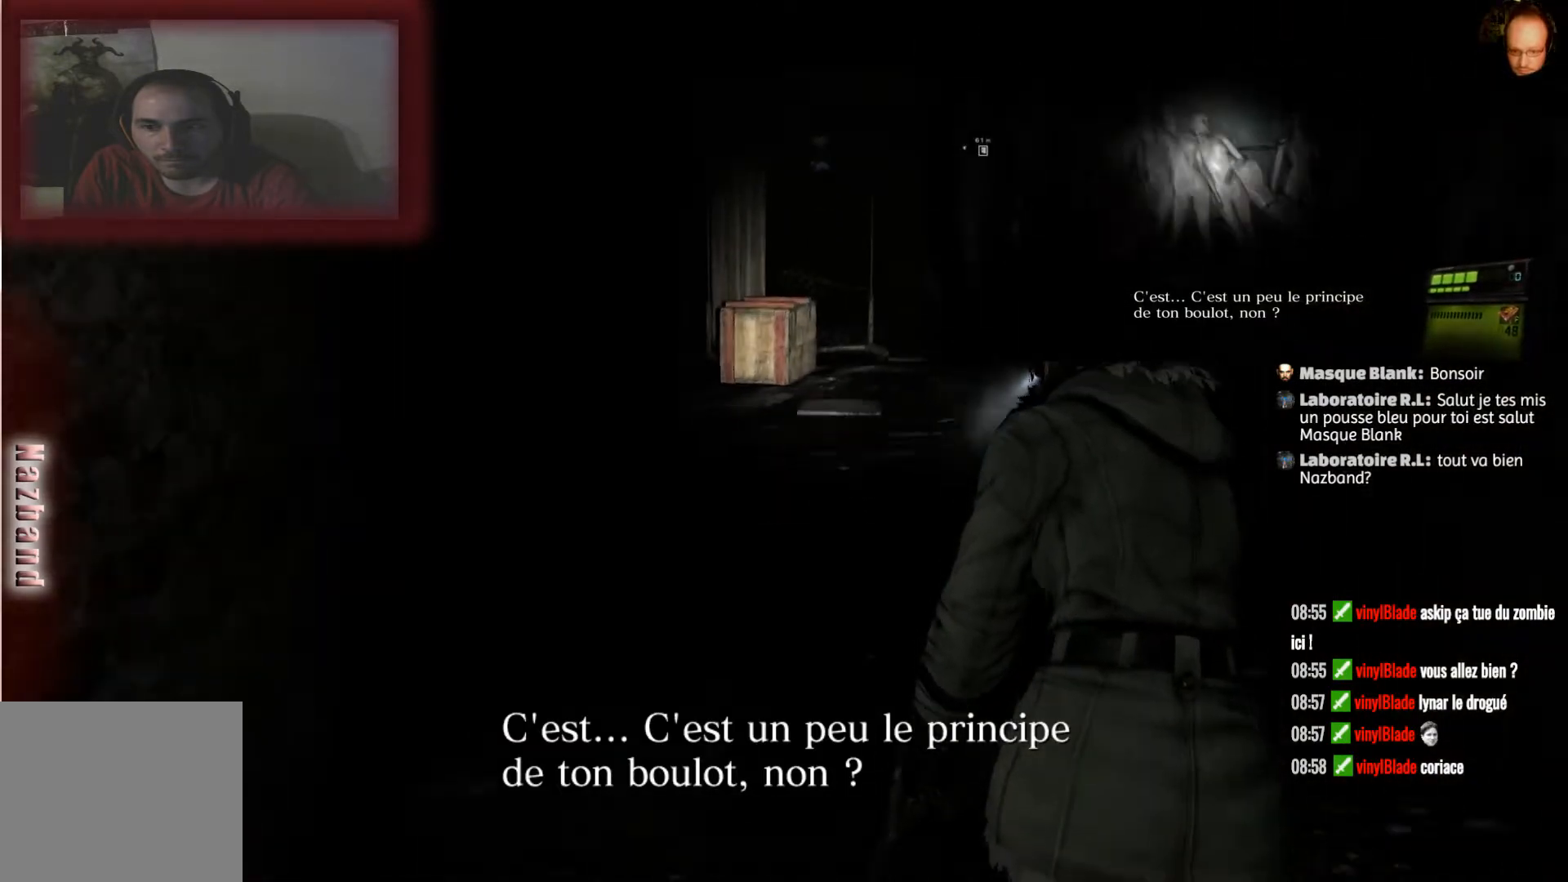
{"buttons": [], "left_stick": "up", "right_stick": "center", "events": [[166, "right_stick", "center"]]}
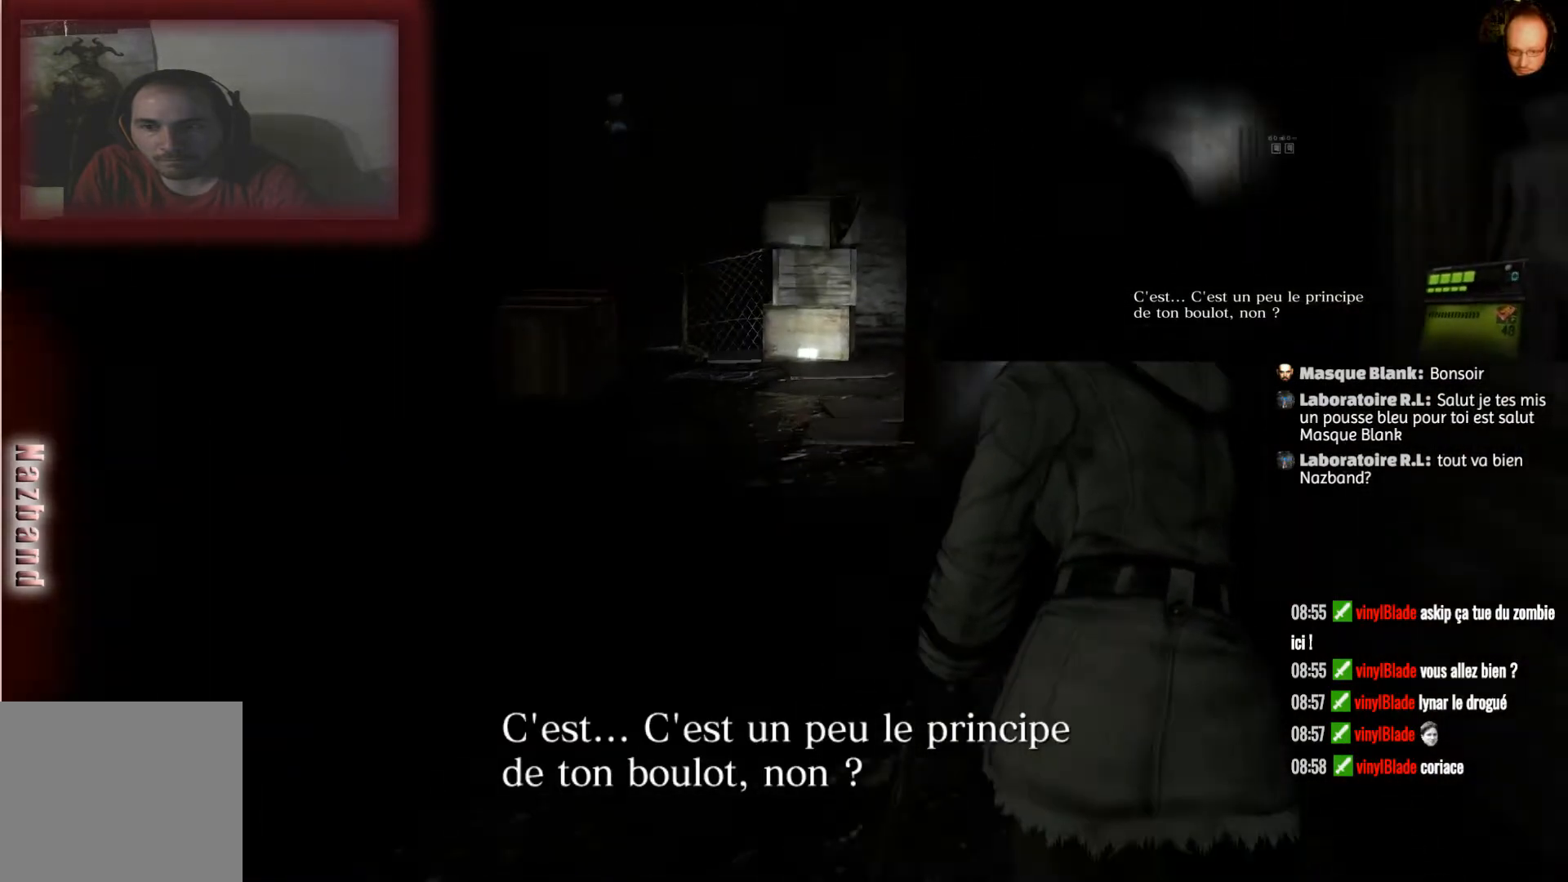
{"buttons": [], "left_stick": "up", "right_stick": "center", "events": []}
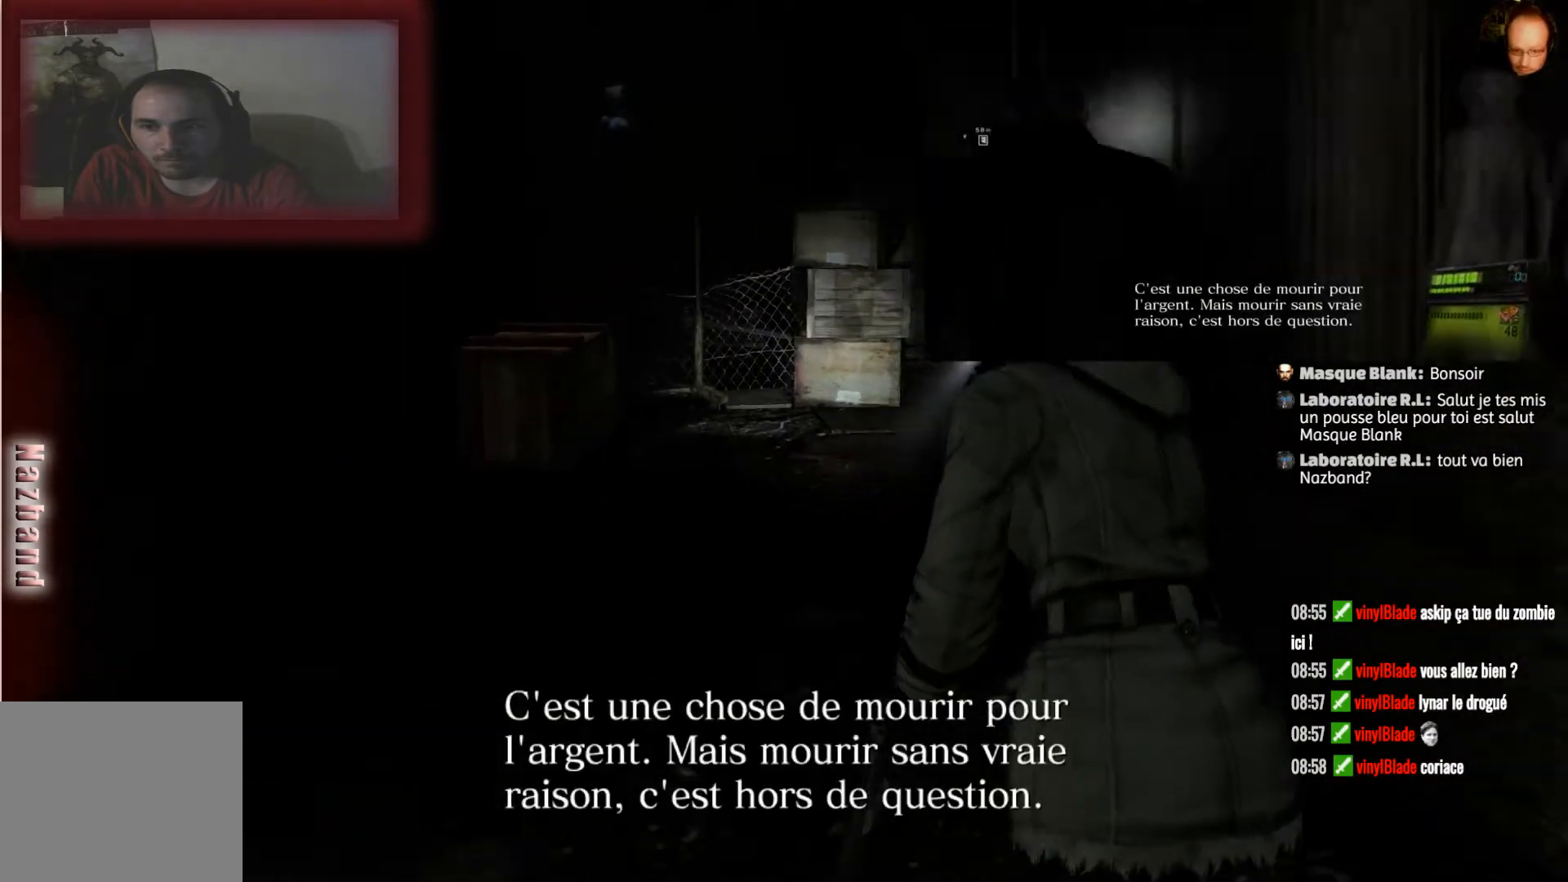
{"buttons": [], "left_stick": "up", "right_stick": "center", "events": []}
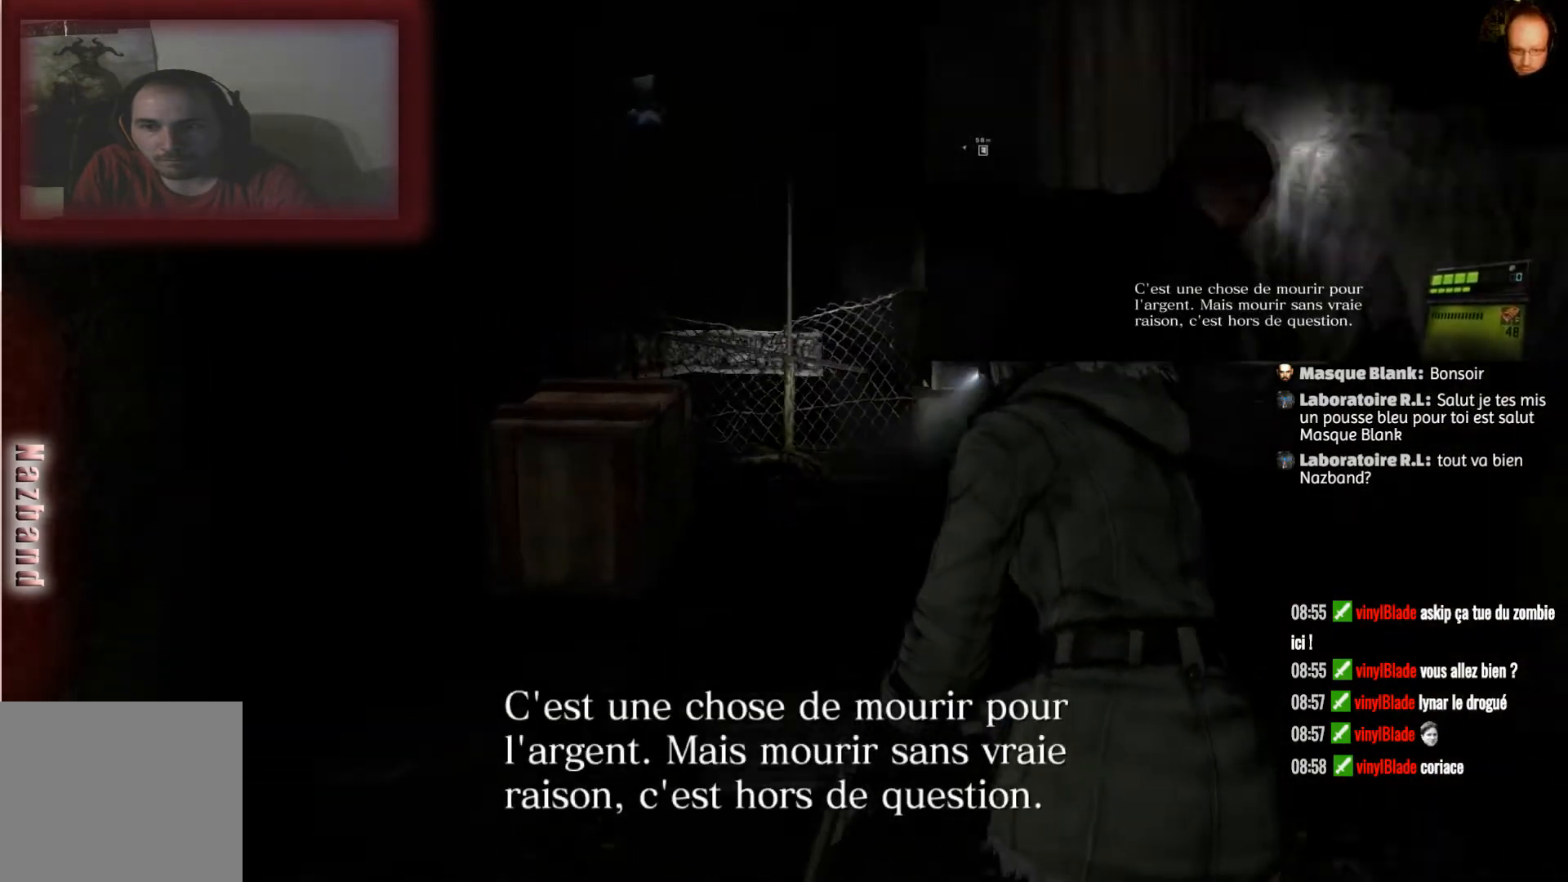
{"buttons": ["R2"], "left_stick": "up", "right_stick": "center", "events": [[434, "R2", "down"]]}
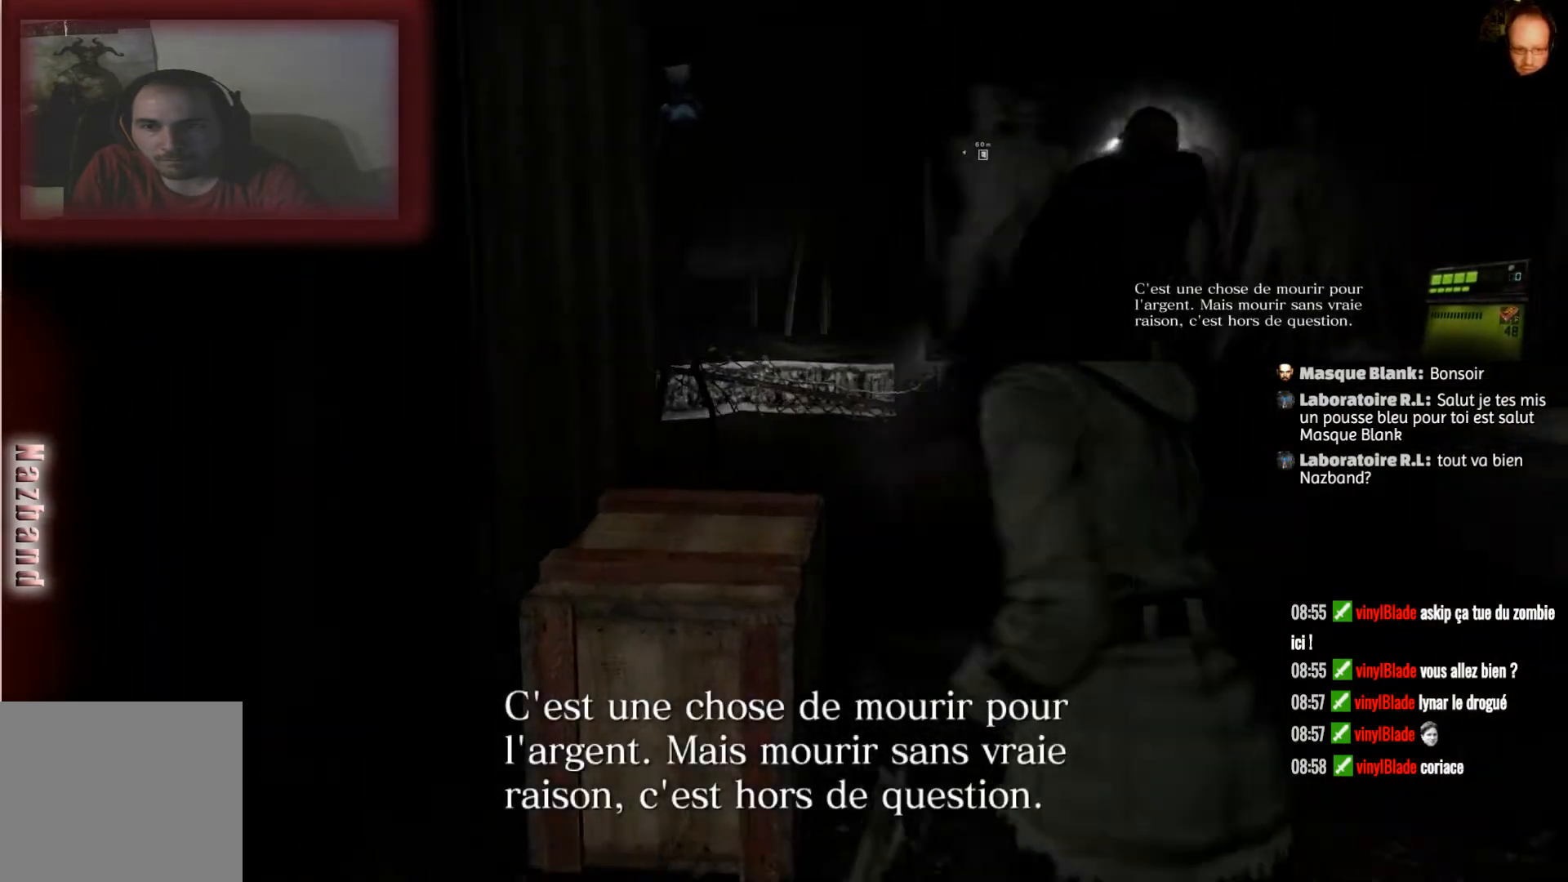
{"buttons": [], "left_stick": "center", "right_stick": "center", "events": [[267, "R2", "up"], [267, "left_stick", "center"]]}